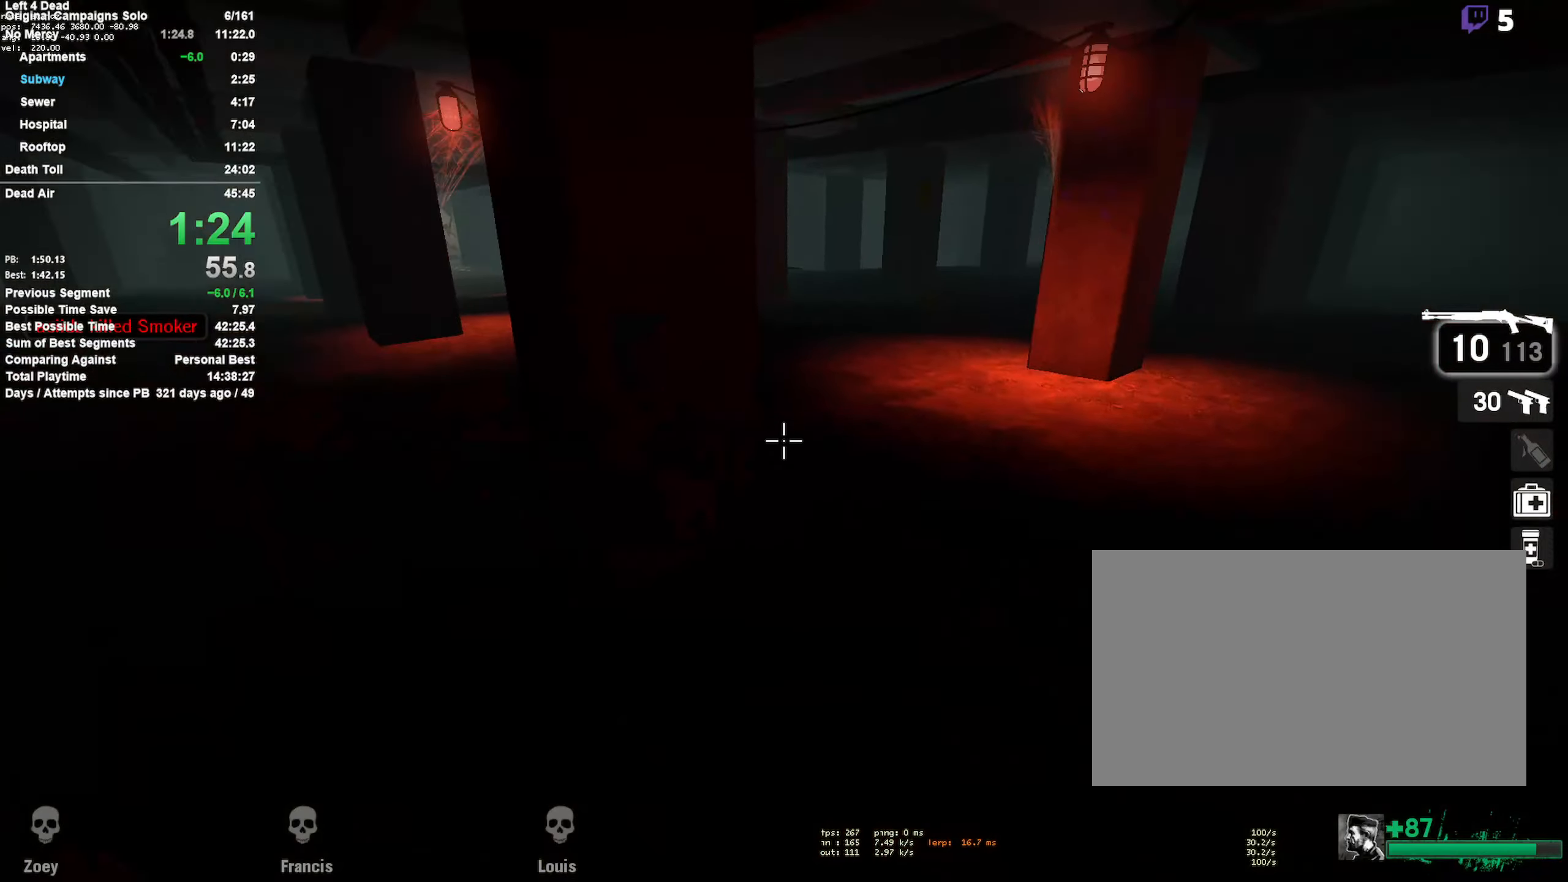
Gameplay with keyboard and mouse; each line is a JSON object with the keys and mouse buttons held at the frame after it. "events" lists presses ("down") and releases ("up") of "1", "2", "3", "4", "5", "a", "alt", "c", "ctrl", "d", "e", "f", "q", "r", "s", "shift", "space", "tab", "v", "w", "x", "z", "mouse_left", "mouse_middle", "mouse_right", "mouse_mb4", "mouse_mb5", "mouse_wheel_up" and "mouse_wheel_down" between this image and that frame as [ms after this image, input, new state], when the widget could be followed in between. "mouse_left", "mouse_middle", "mouse_right", "mouse_mb4", "mouse_mb5", "mouse_wheel_up", "mouse_wheel_down" = the "left", "middle", "right", "mb4", "mb5", "wheel_up", "wheel_down" buttons of the "mouse" list. No other keys are recorded. Mouse movement is not recorded.
{"keys": ["d", "w"], "mouse": [], "events": [[50, "mouse_right", "up"], [183, "a", "up"], [467, "d", "down"]]}
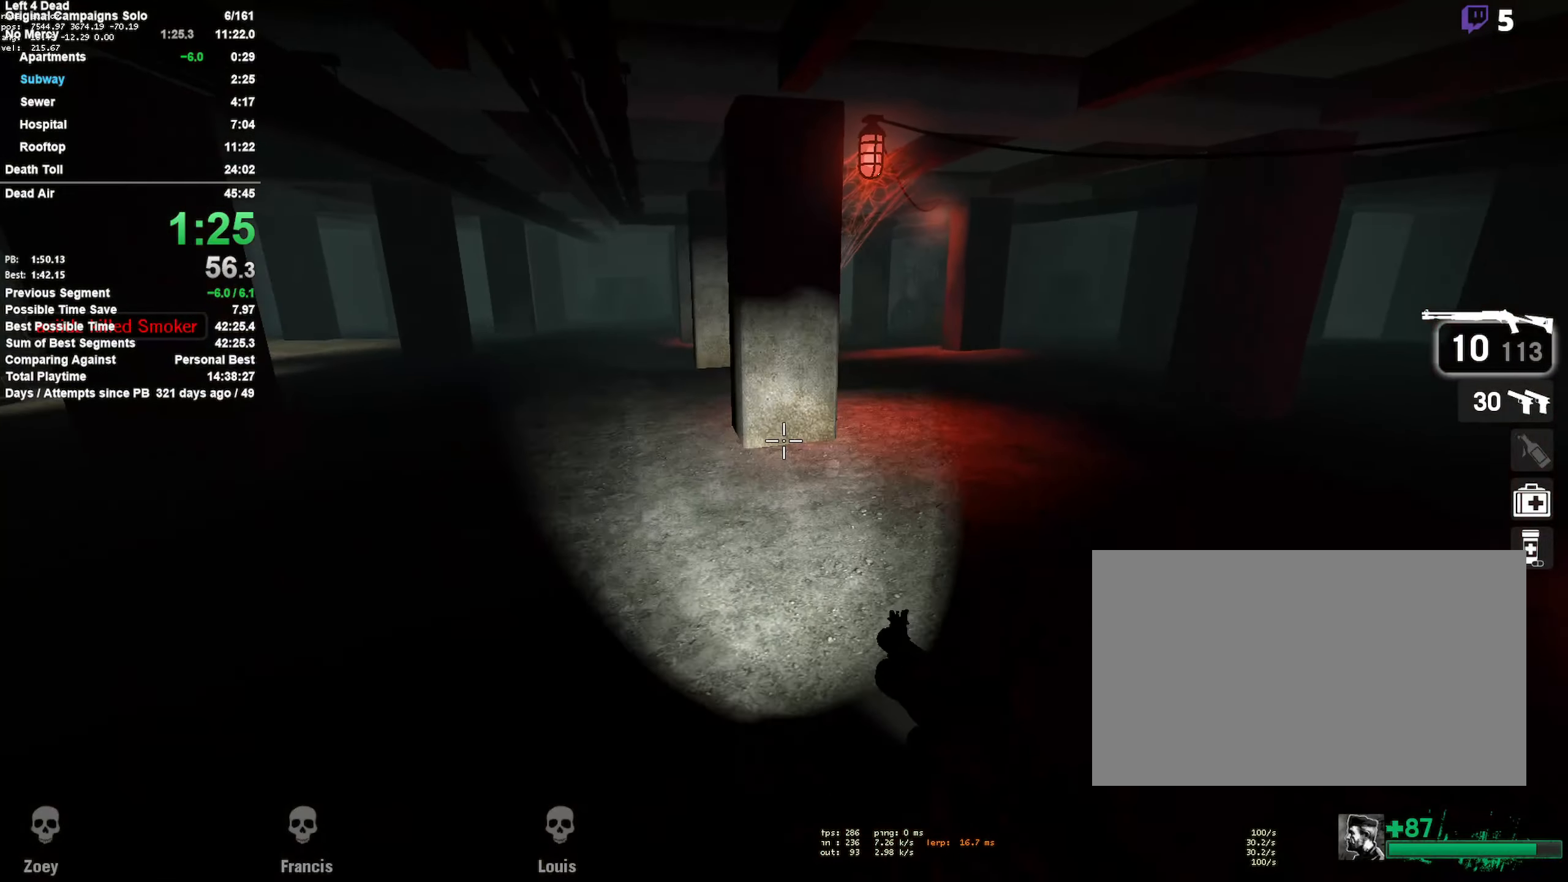
{"keys": ["w"], "mouse": [], "events": [[117, "d", "up"], [250, "d", "down"], [433, "d", "up"]]}
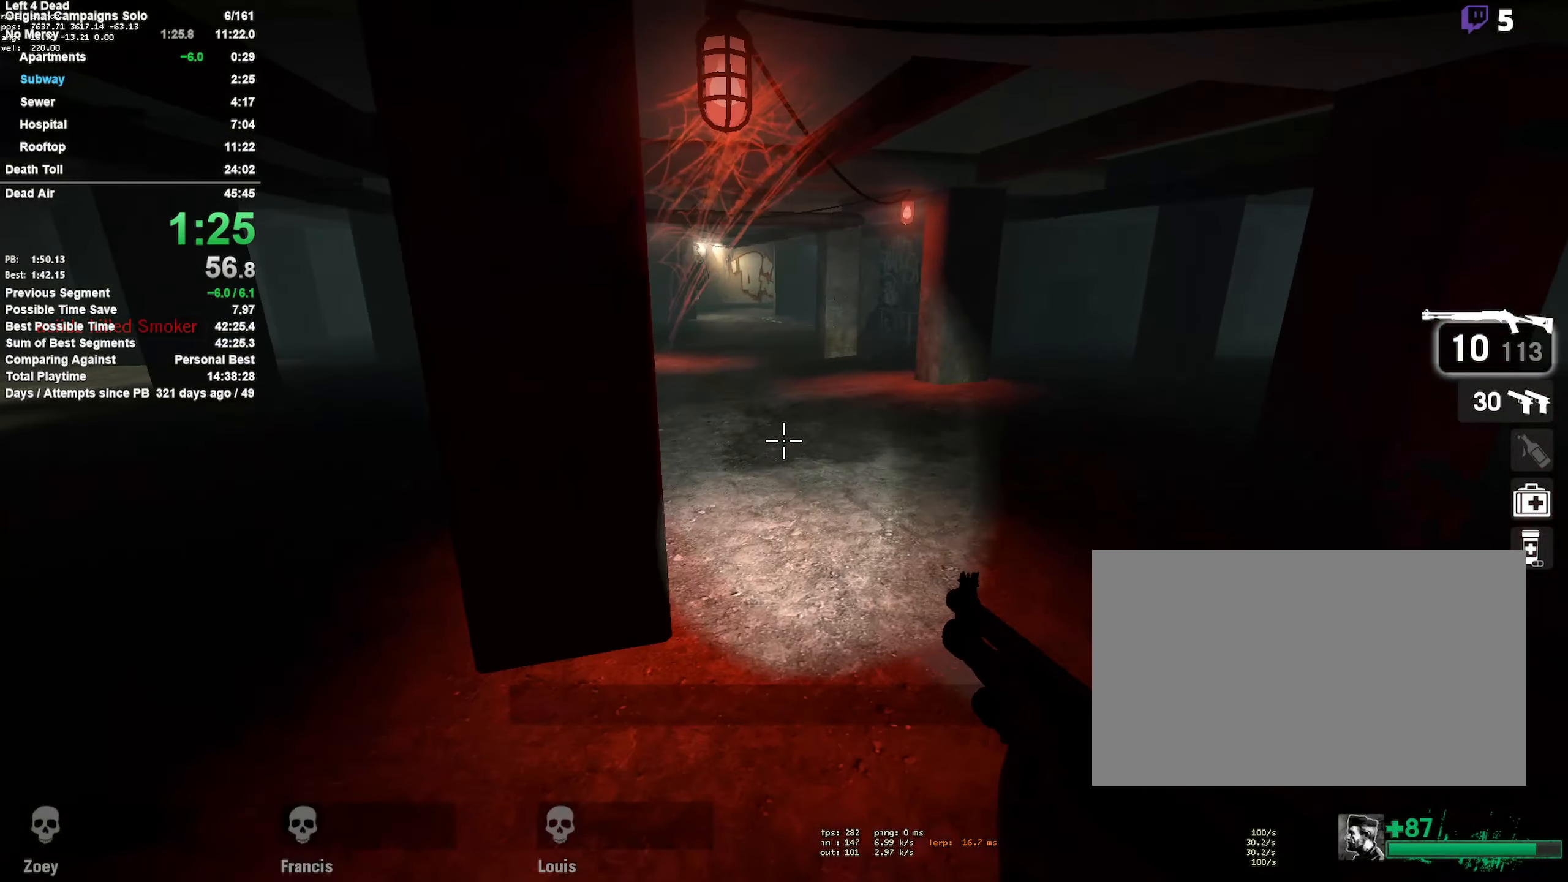
{"keys": ["w"], "mouse": [], "events": []}
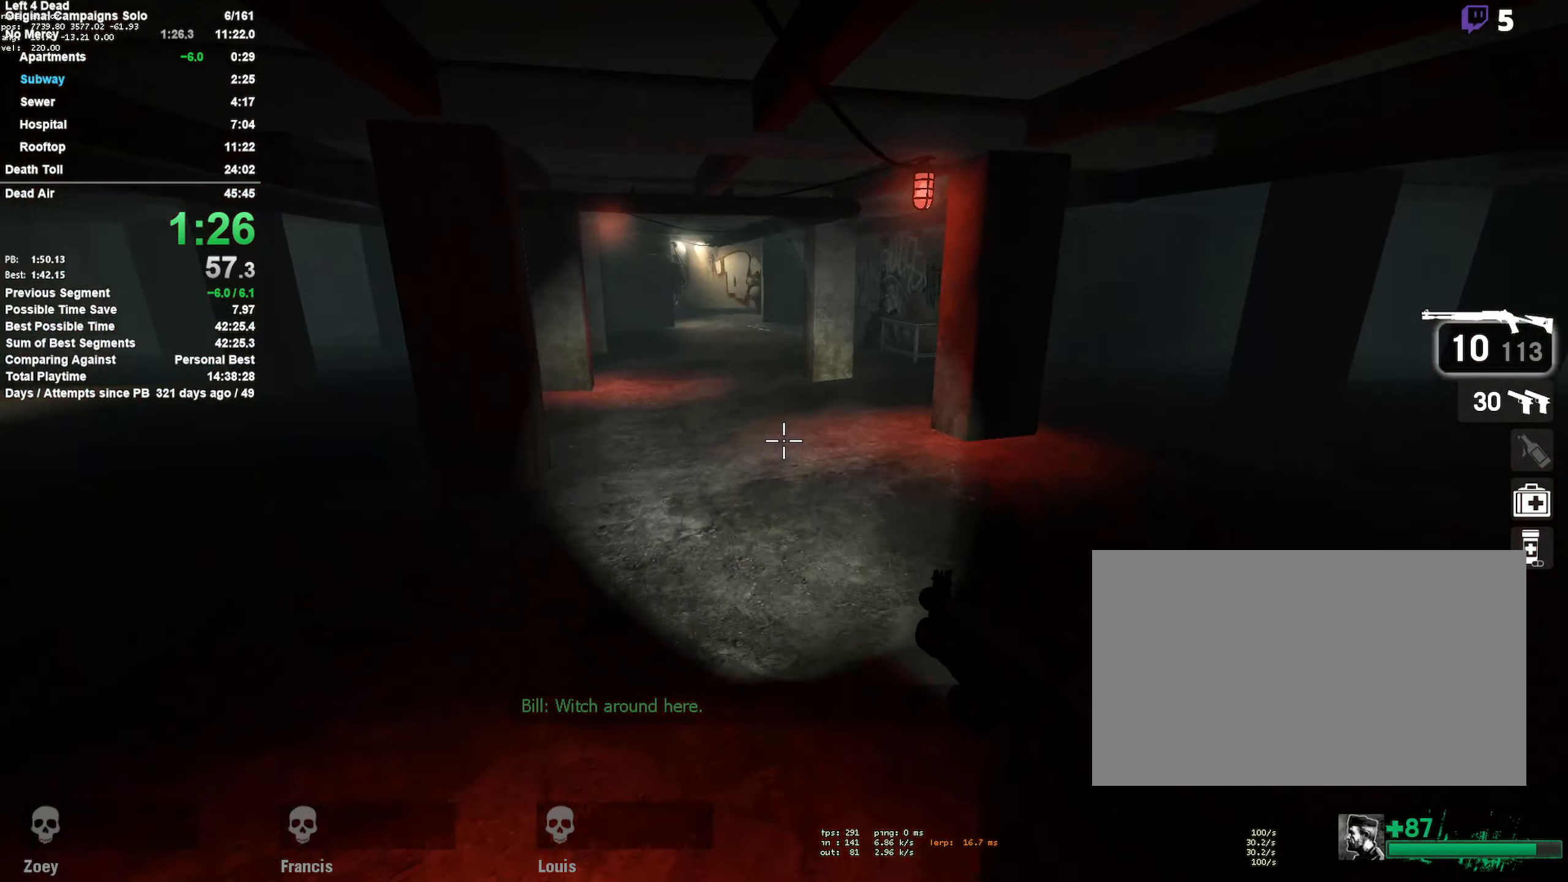
{"keys": ["w"], "mouse": [], "events": []}
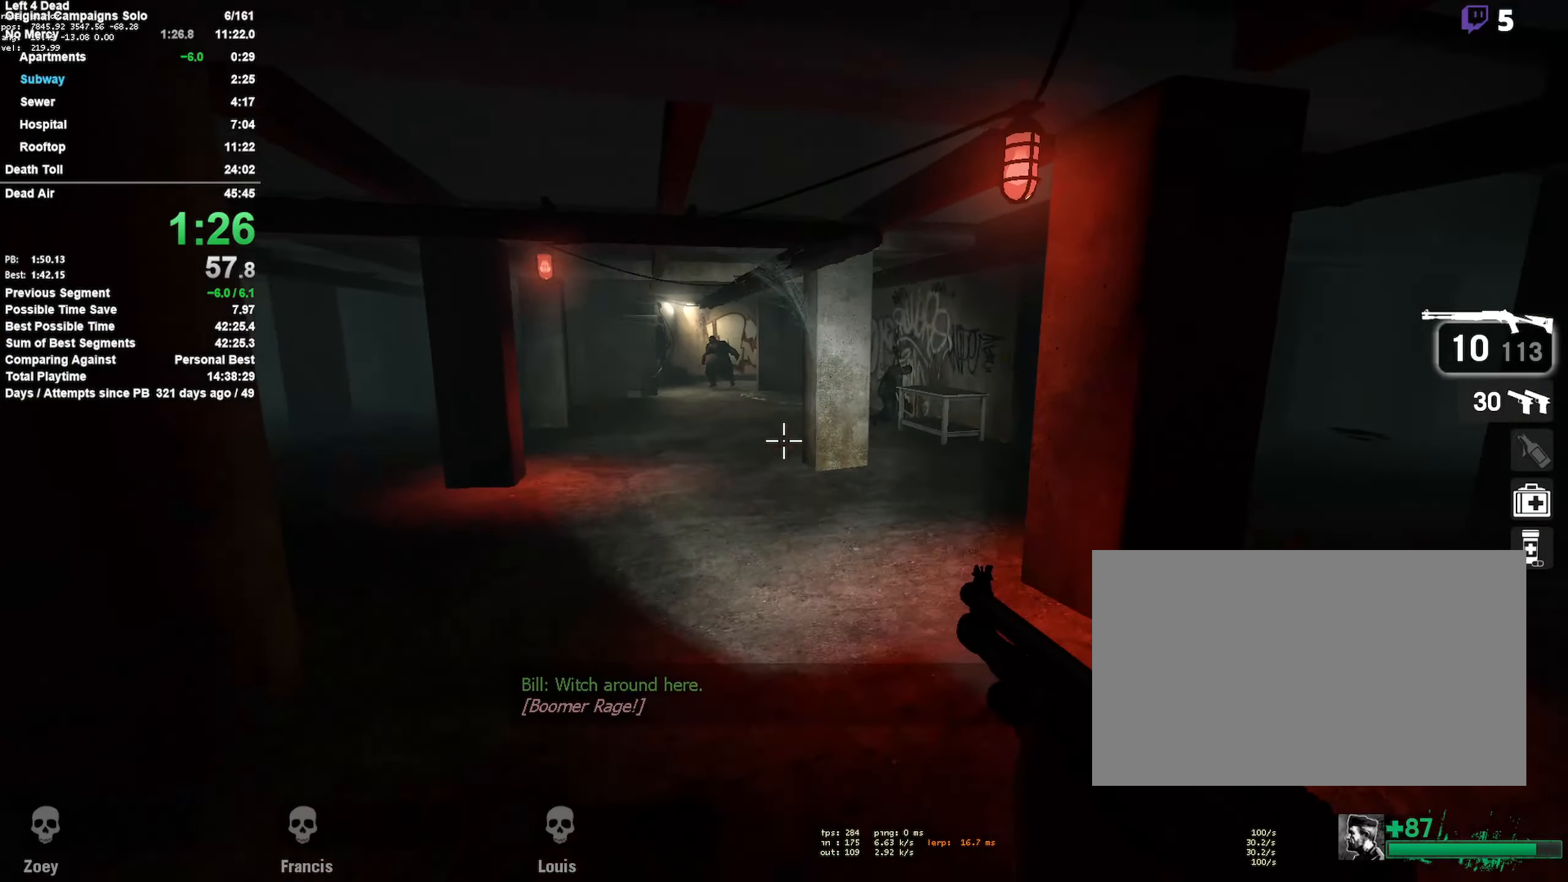
{"keys": ["d", "w"], "mouse": ["left"], "events": [[150, "mouse_left", "down"], [250, "mouse_left", "up"], [350, "d", "down"], [350, "mouse_left", "down"]]}
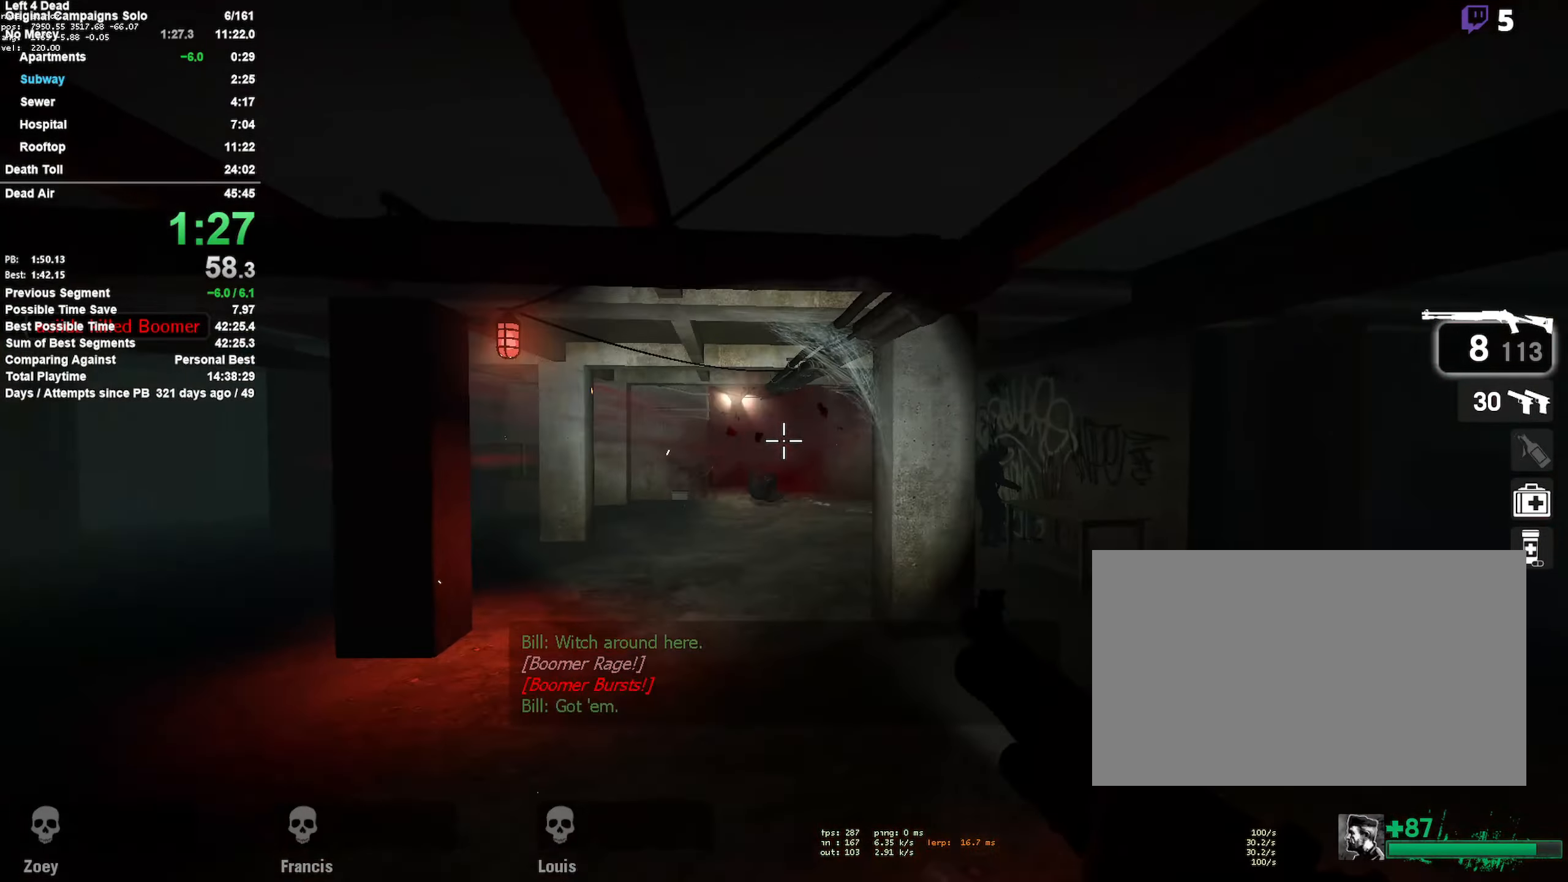
{"keys": ["w"], "mouse": [], "events": [[33, "mouse_left", "up"], [217, "d", "up"], [267, "mouse_left", "down"], [467, "mouse_left", "up"]]}
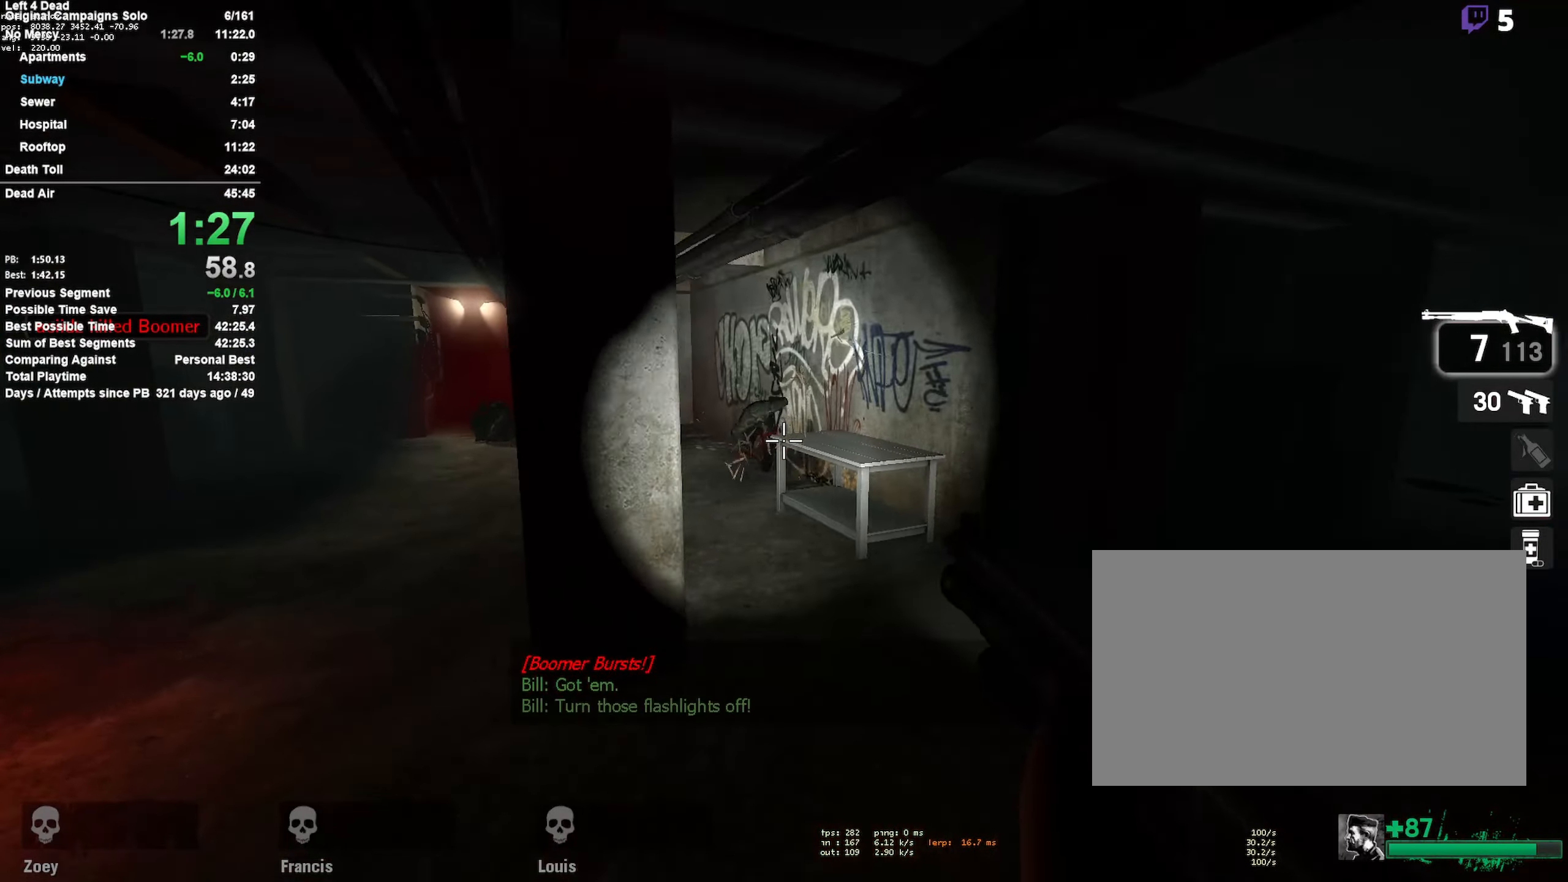
{"keys": ["w"], "mouse": [], "events": [[200, "d", "down"], [200, "mouse_left", "down"], [283, "d", "up"], [333, "mouse_left", "up"]]}
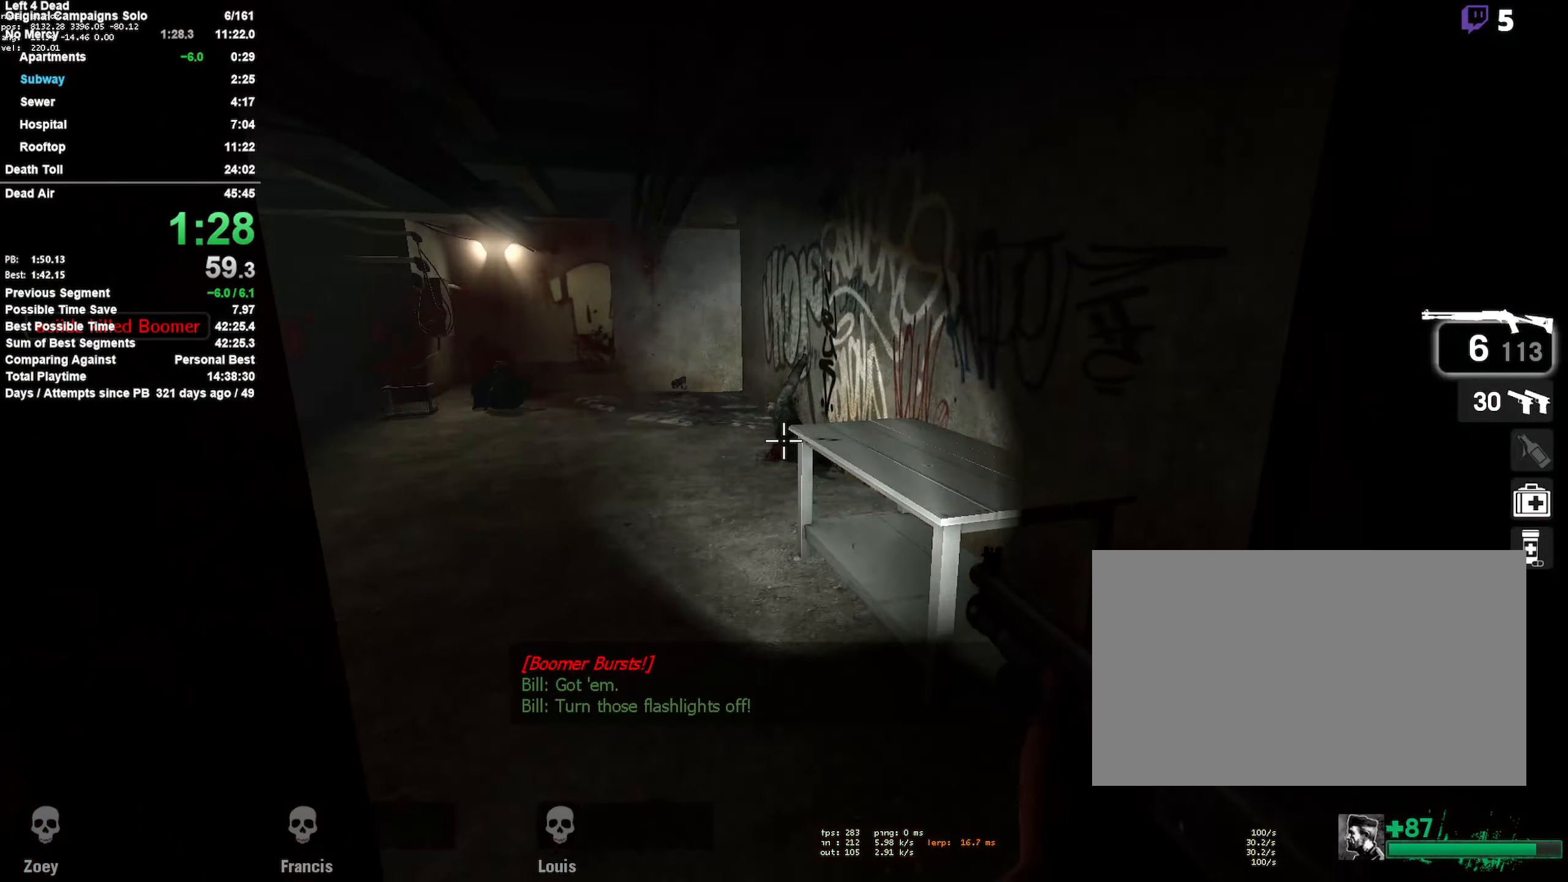
{"keys": ["w"], "mouse": [], "events": [[17, "r", "down"], [67, "a", "down"], [117, "r", "up"], [350, "a", "up"]]}
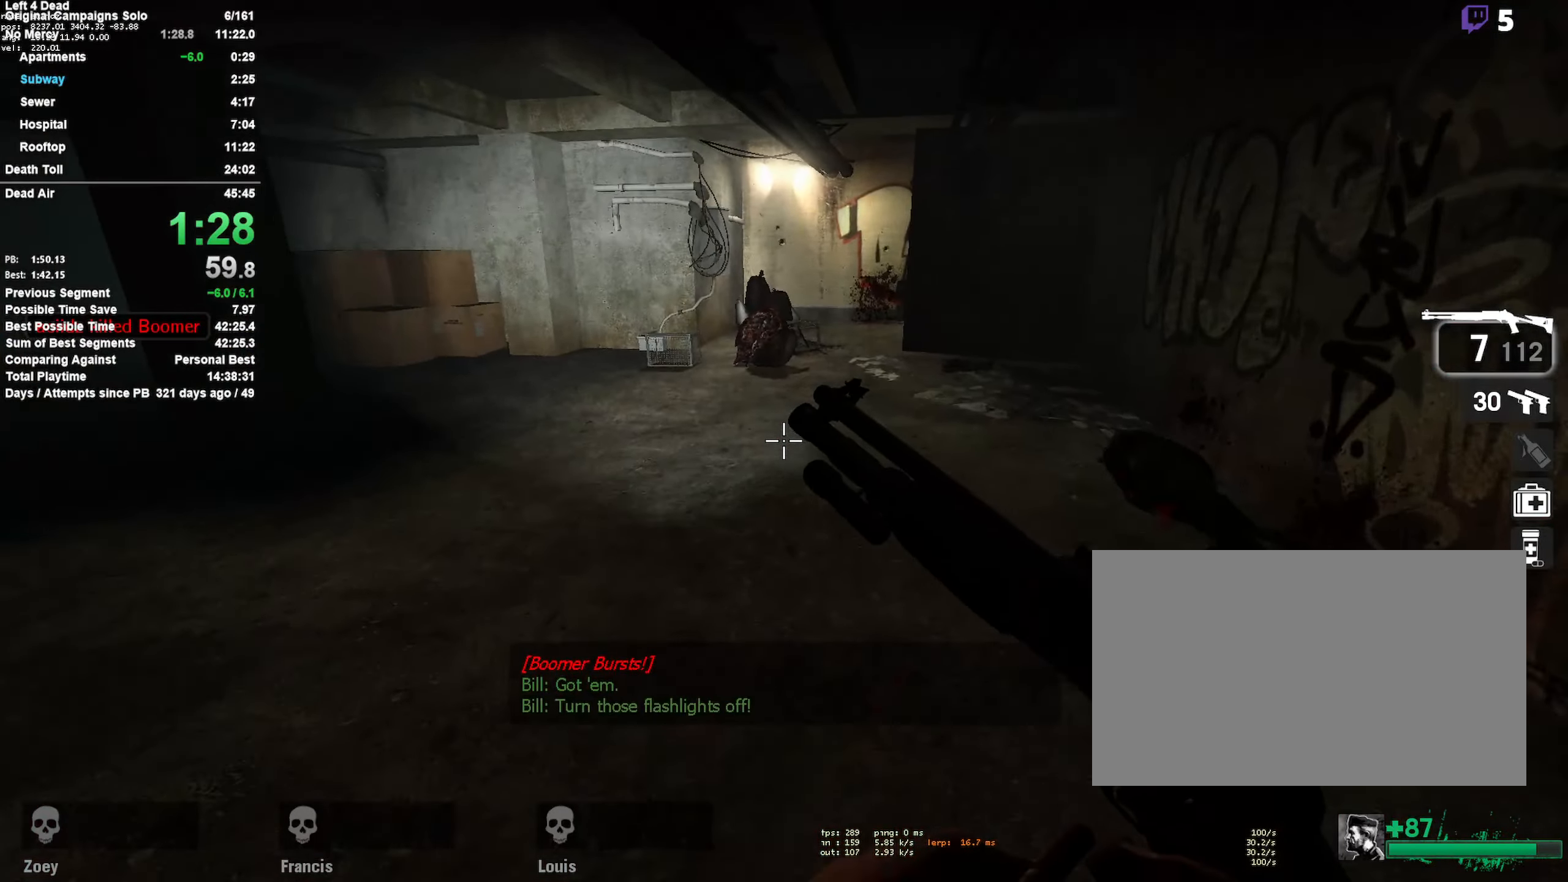
{"keys": ["w"], "mouse": [], "events": []}
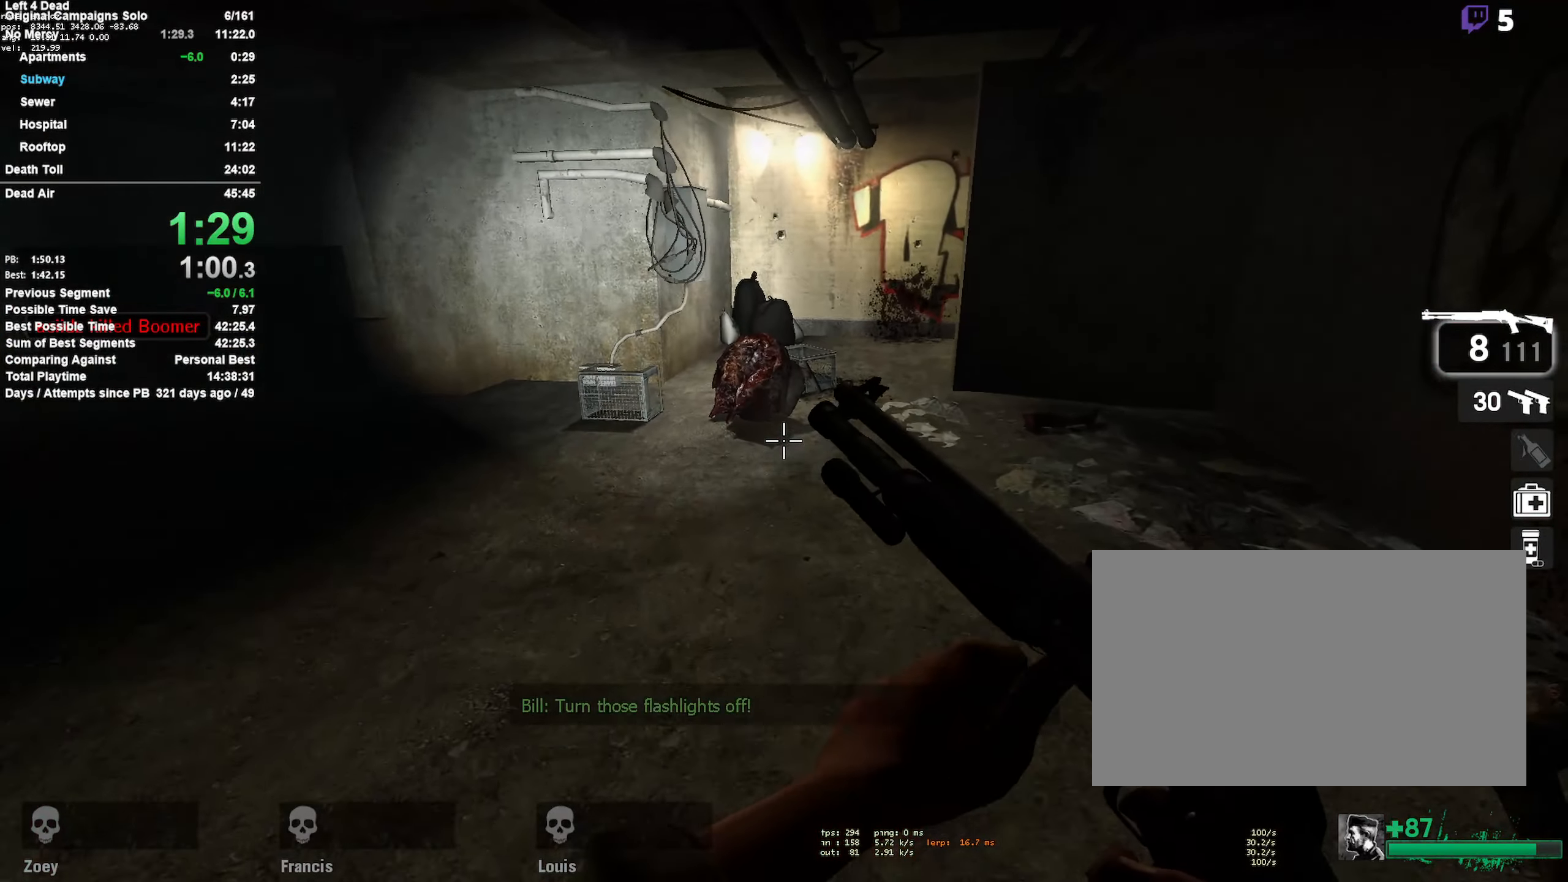
{"keys": ["d", "w"], "mouse": [], "events": [[434, "d", "down"]]}
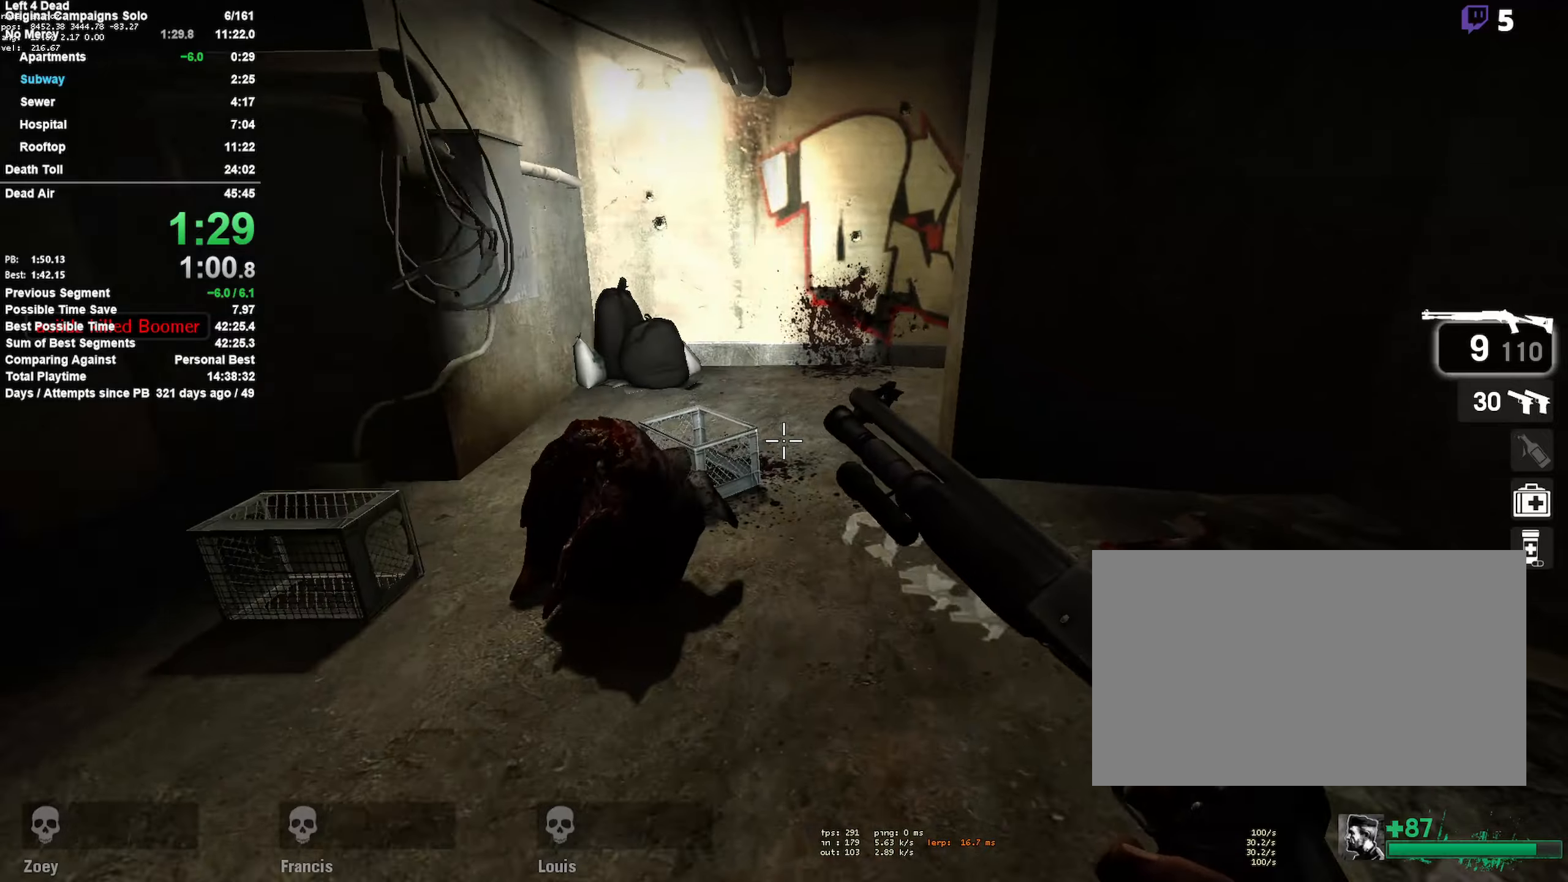
{"keys": ["a", "w"], "mouse": [], "events": [[17, "d", "up"], [300, "a", "down"]]}
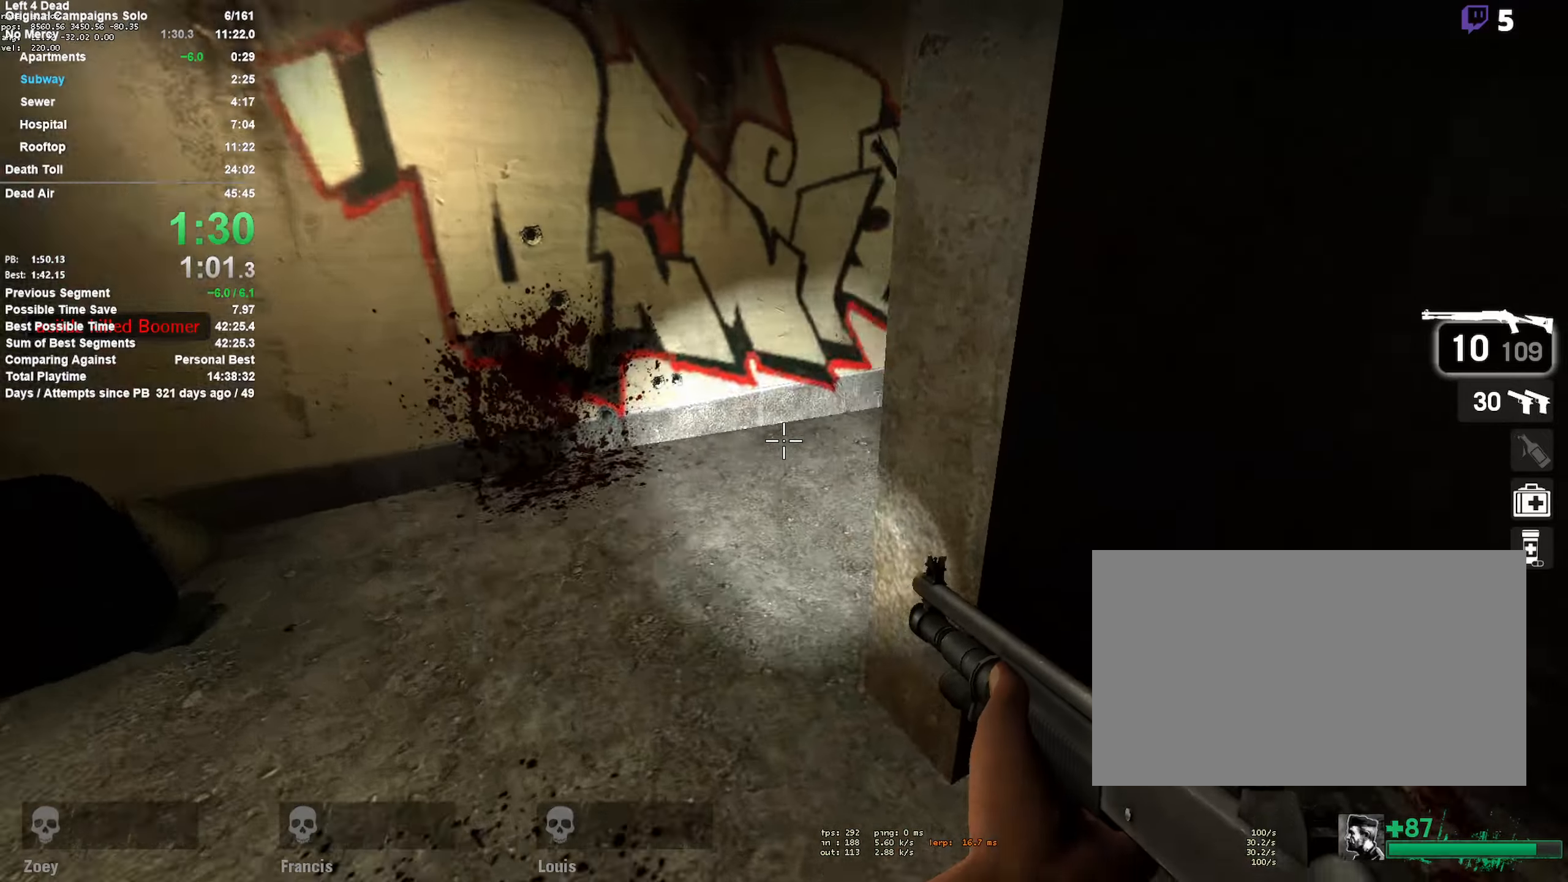
{"keys": ["a", "w"], "mouse": [], "events": []}
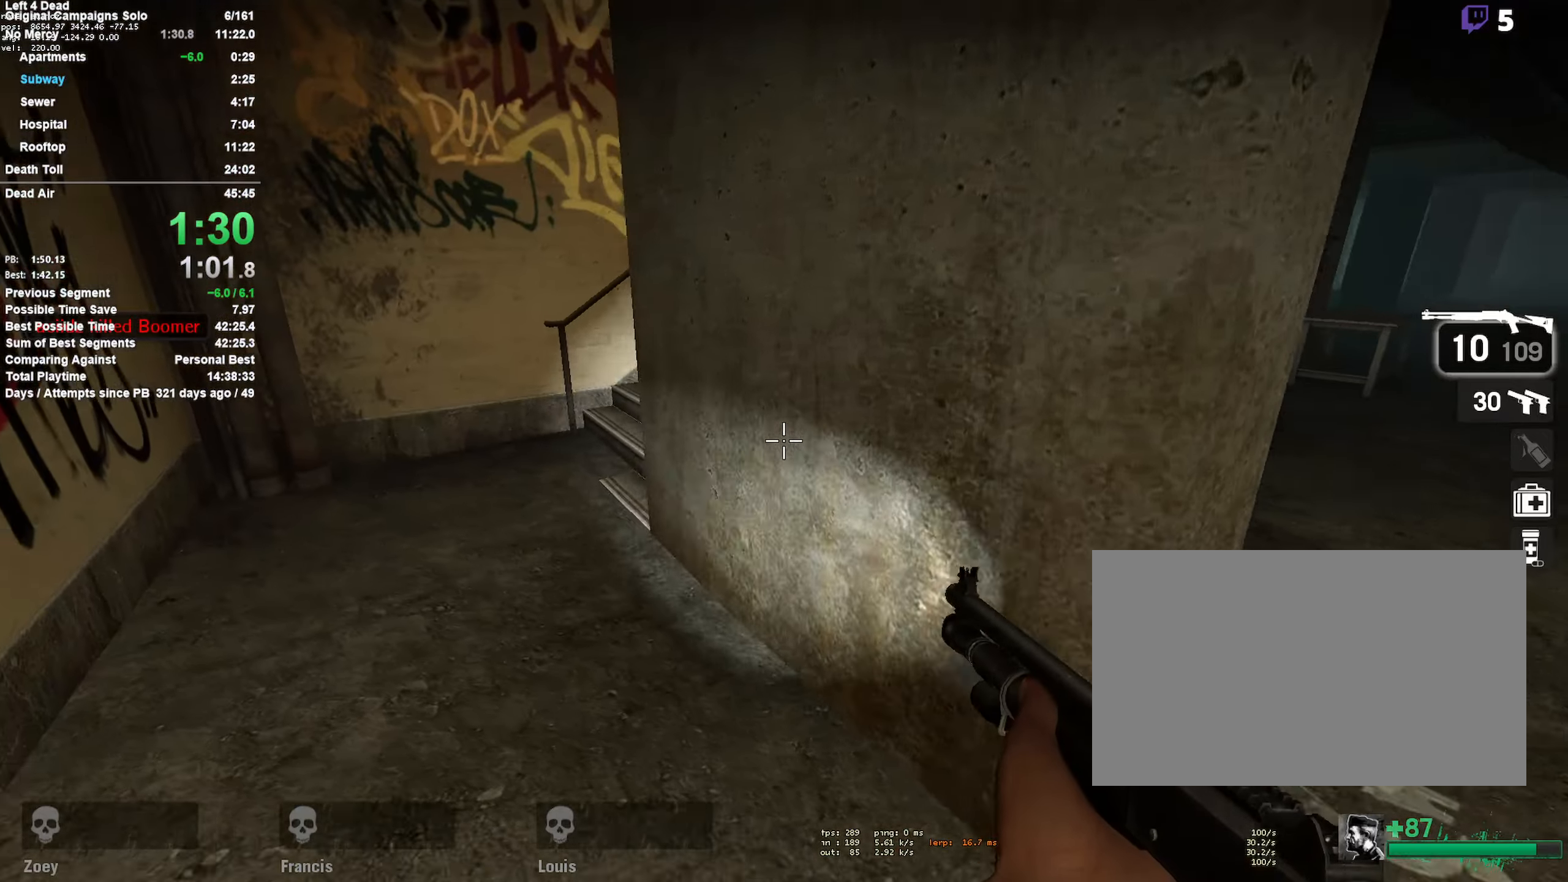
{"keys": ["a", "w"], "mouse": [], "events": []}
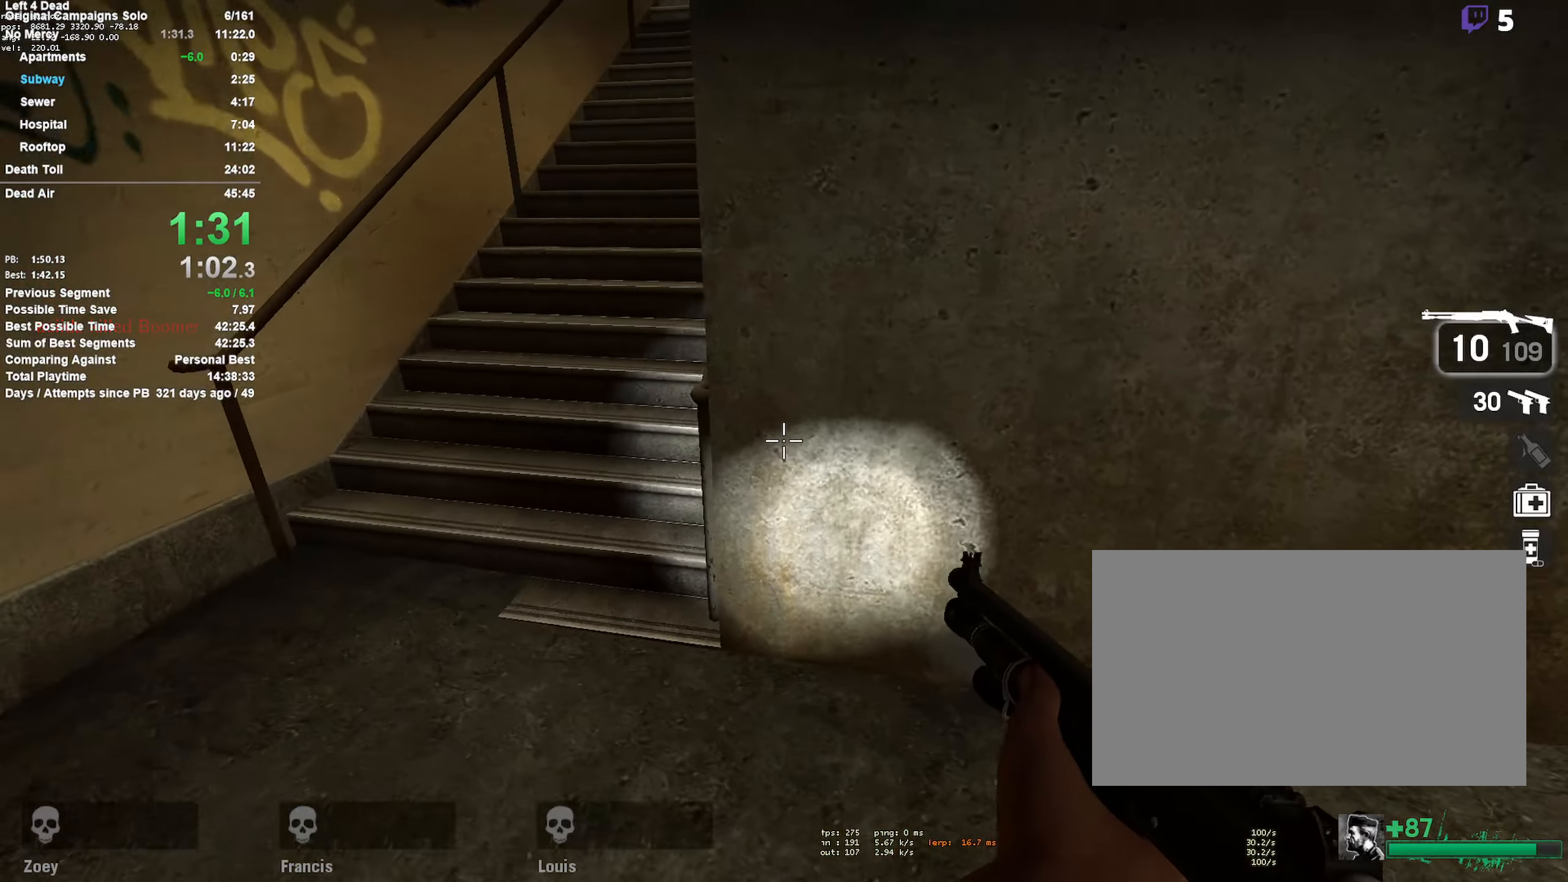
{"keys": ["w"], "mouse": [], "events": [[300, "a", "up"]]}
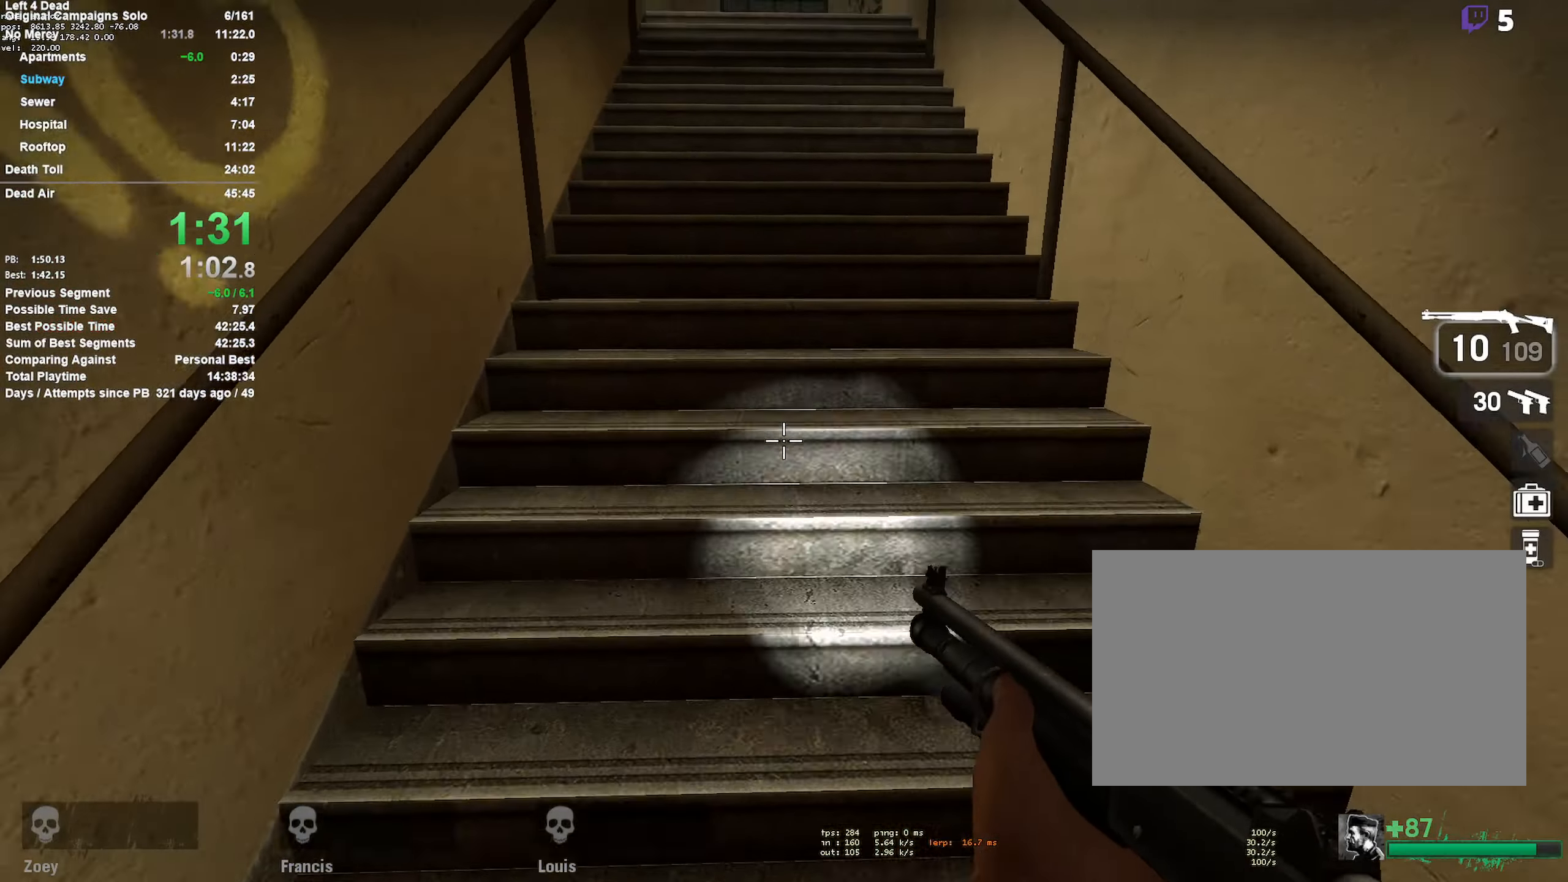
{"keys": ["w"], "mouse": [], "events": []}
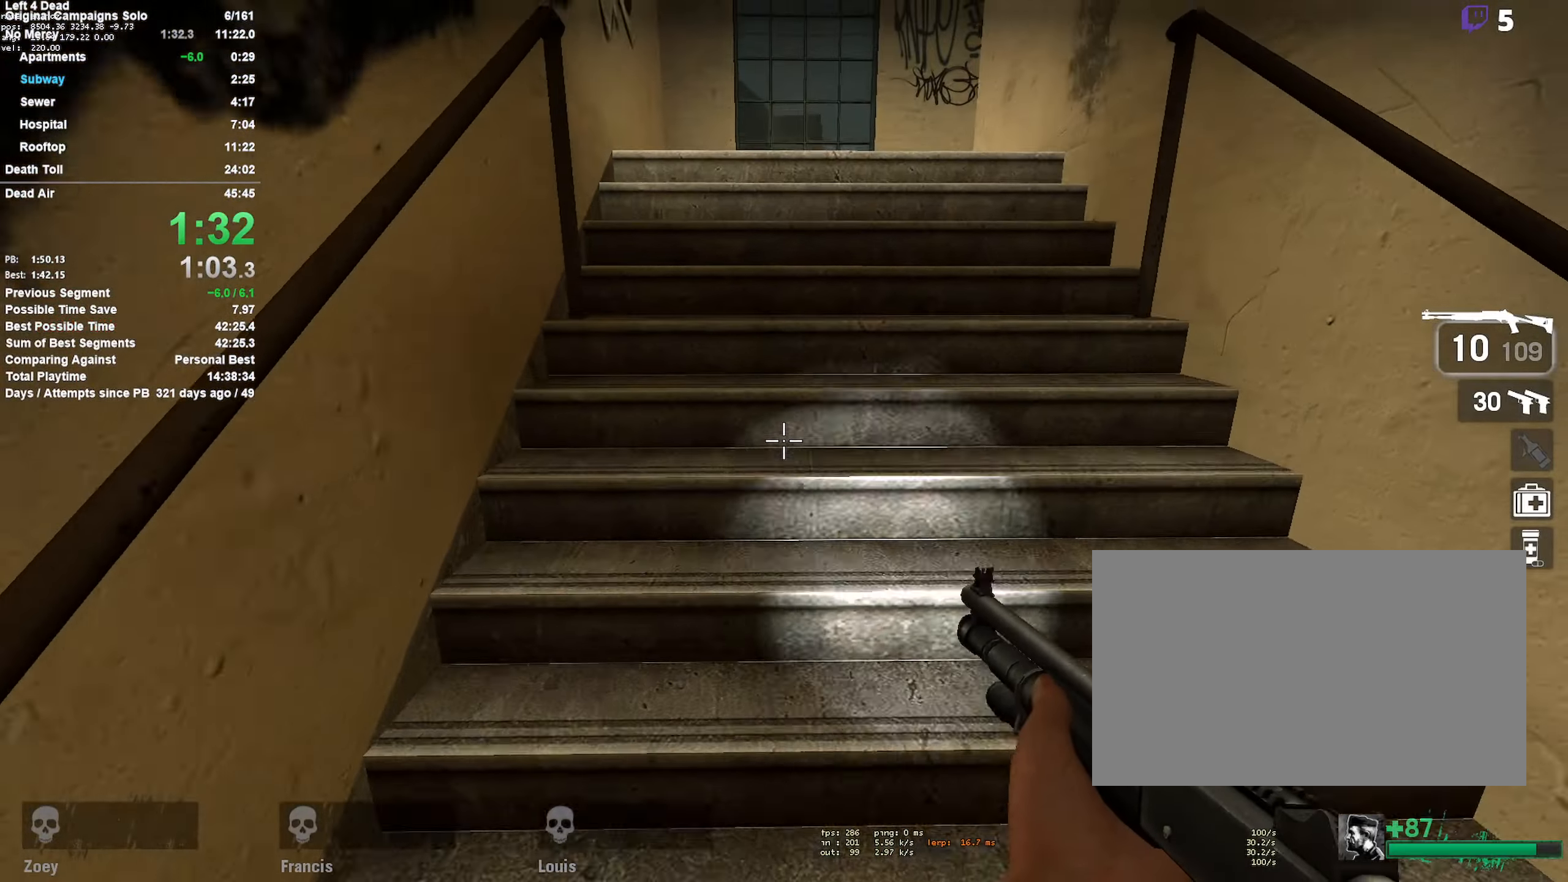
{"keys": ["w"], "mouse": [], "events": []}
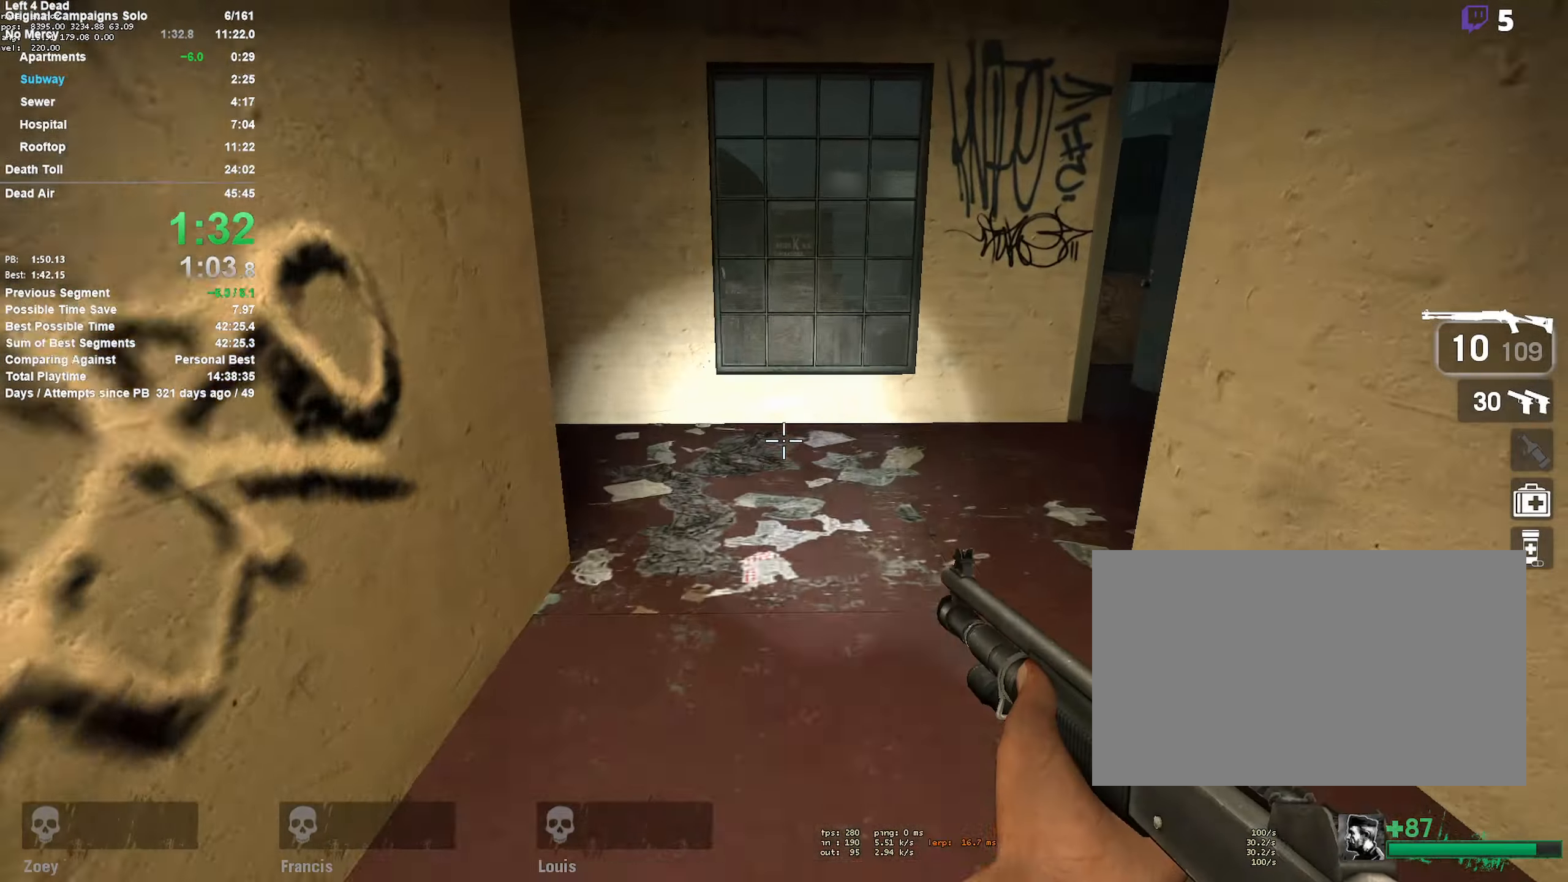
{"keys": ["w"], "mouse": [], "events": []}
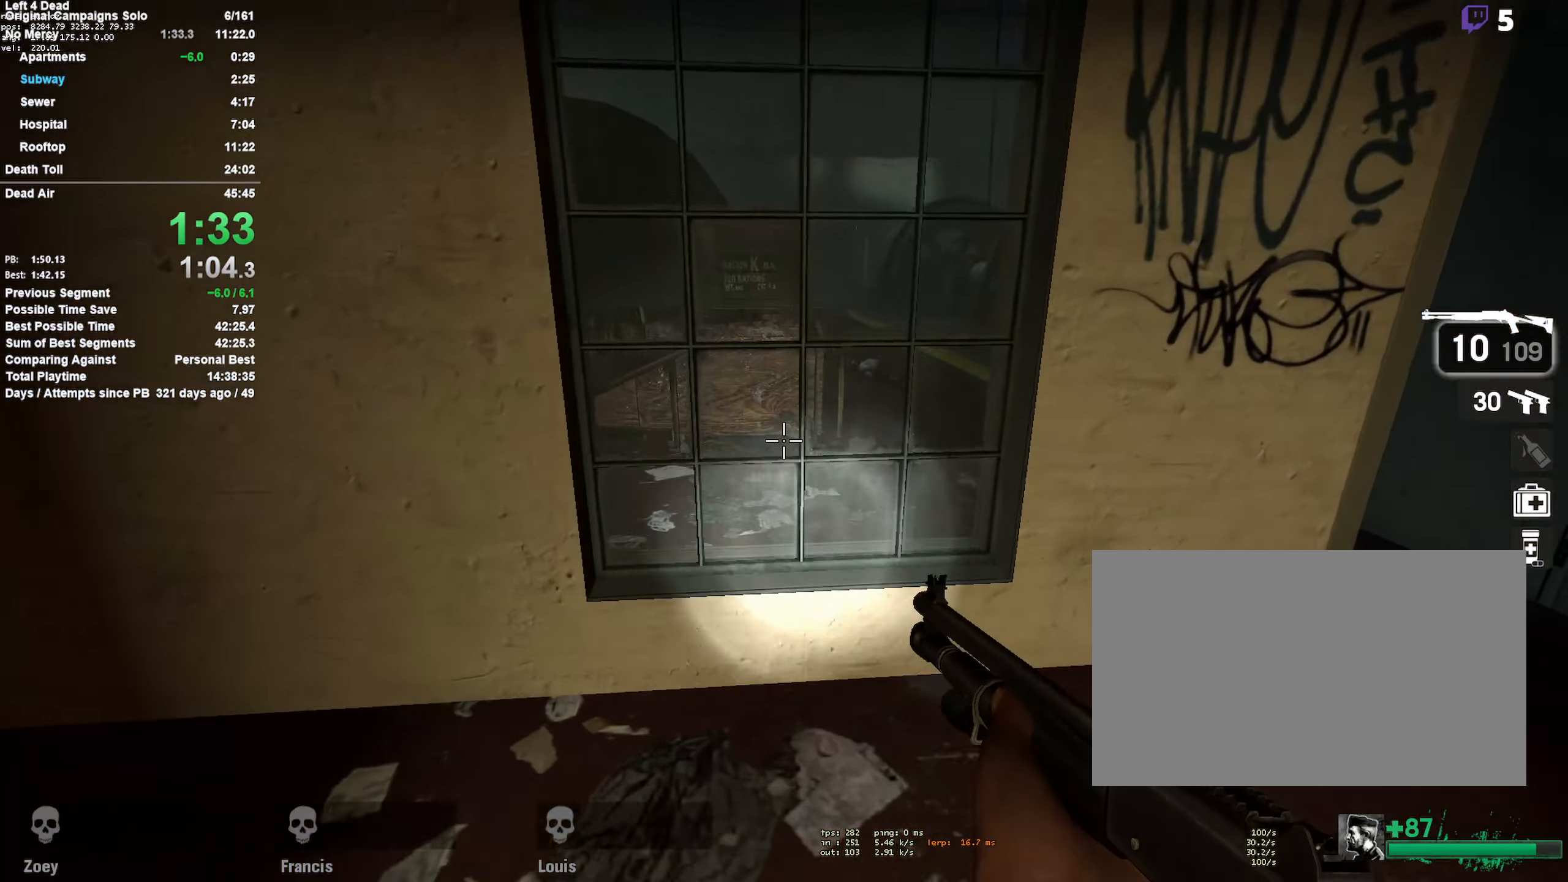
{"keys": ["d", "e", "w"], "mouse": [], "events": [[84, "mouse_right", "down"], [317, "mouse_right", "up"], [417, "d", "down"], [500, "e", "down"]]}
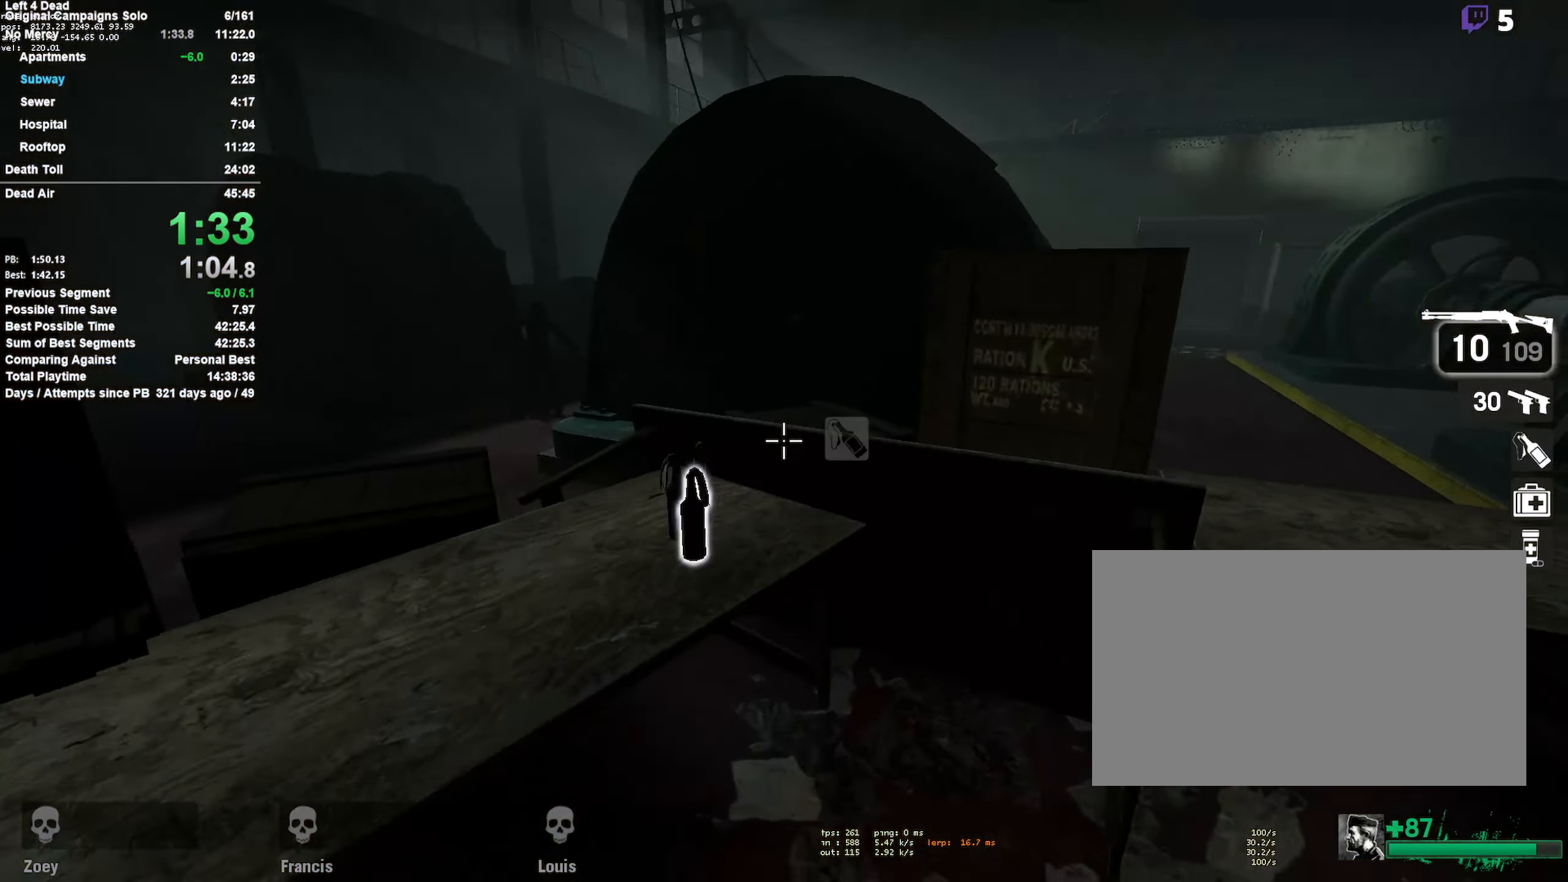
{"keys": ["w"], "mouse": [], "events": [[134, "space", "down"], [234, "e", "up"], [334, "d", "up"], [367, "space", "up"]]}
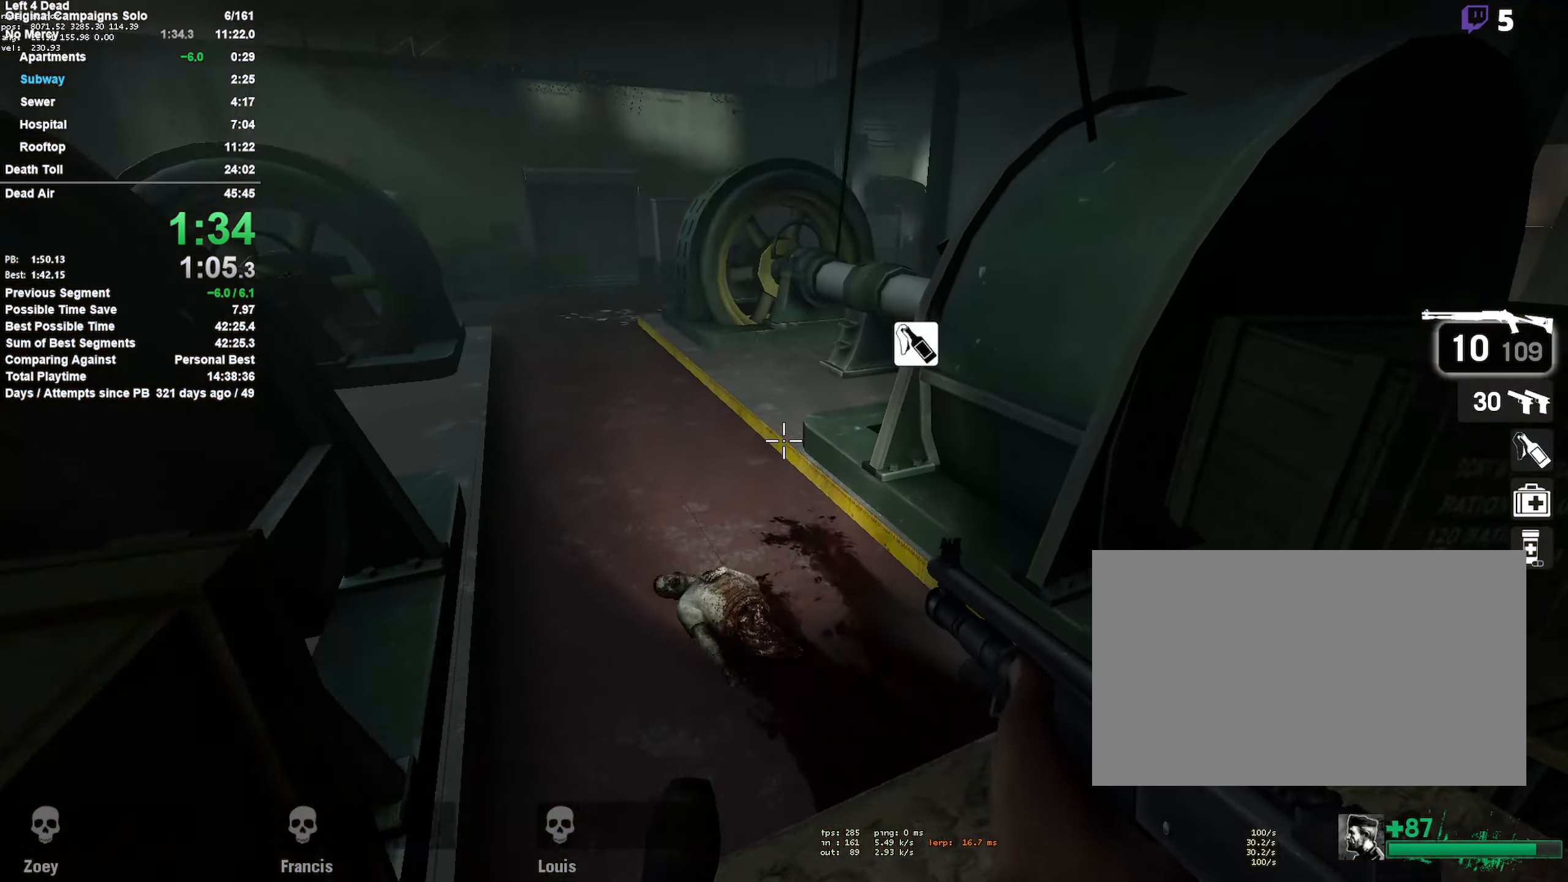
{"keys": ["w"], "mouse": [], "events": []}
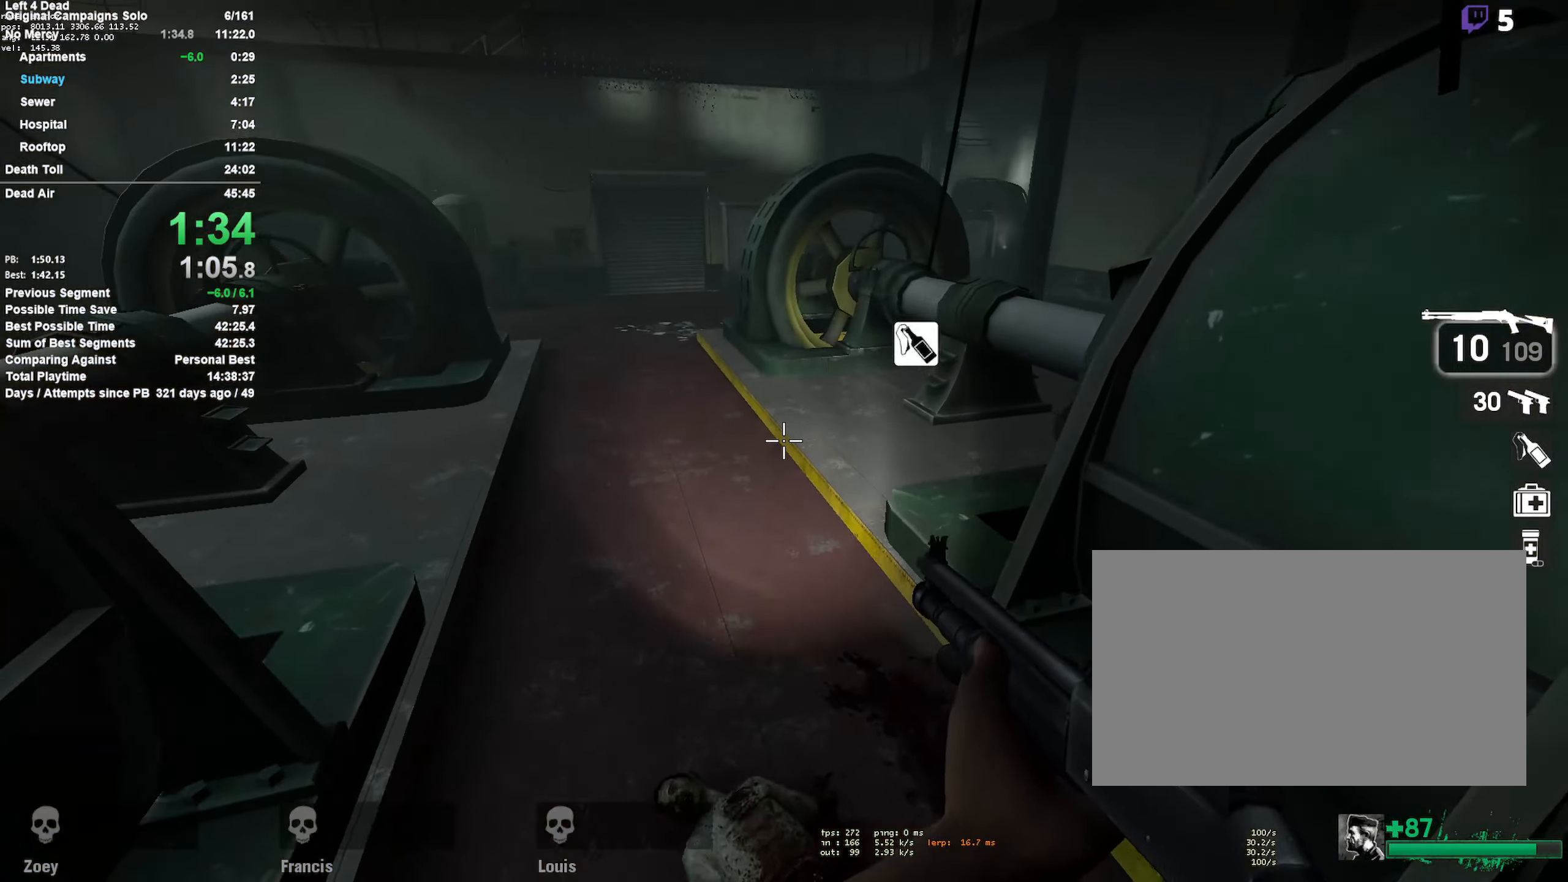
{"keys": ["w"], "mouse": [], "events": []}
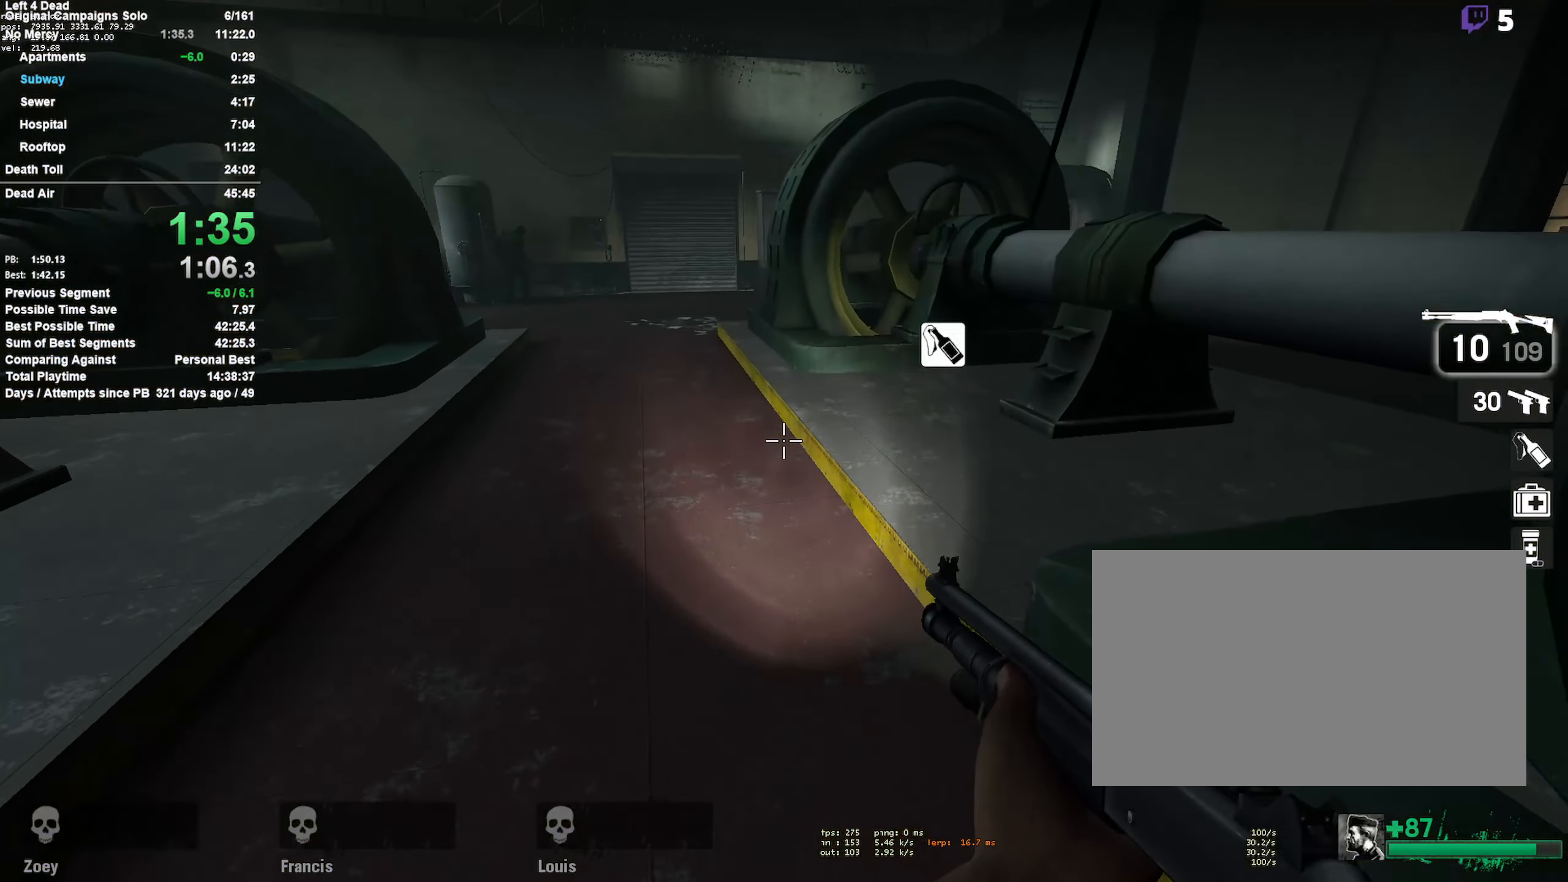
{"keys": ["w"], "mouse": [], "events": [[50, "a", "down"], [183, "a", "up"]]}
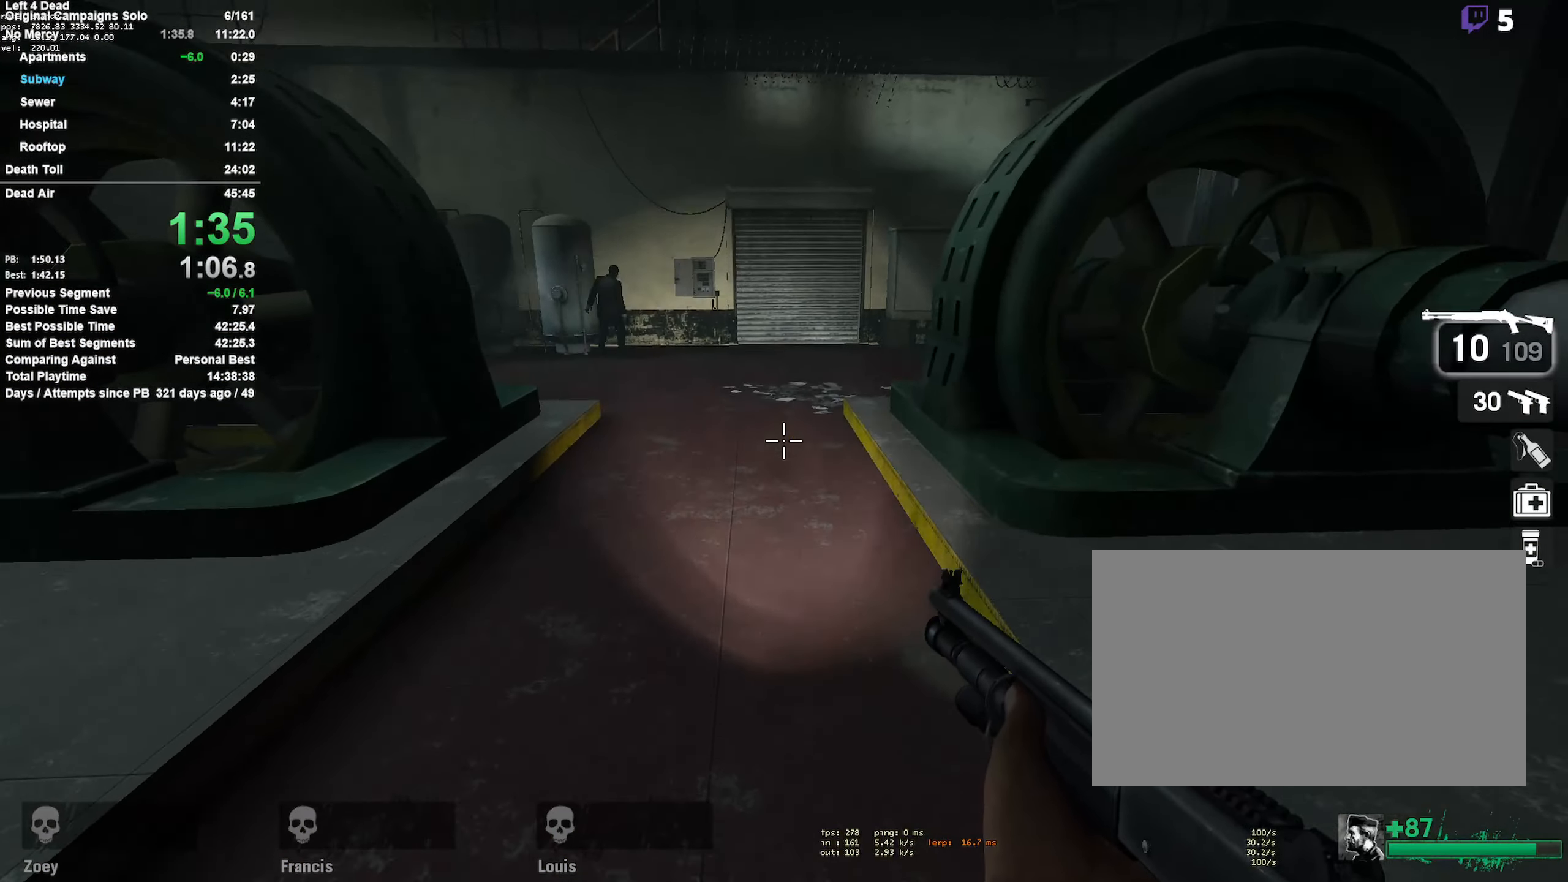
{"keys": ["w"], "mouse": ["left"], "events": [[16, "a", "down"], [116, "a", "up"], [483, "mouse_left", "down"]]}
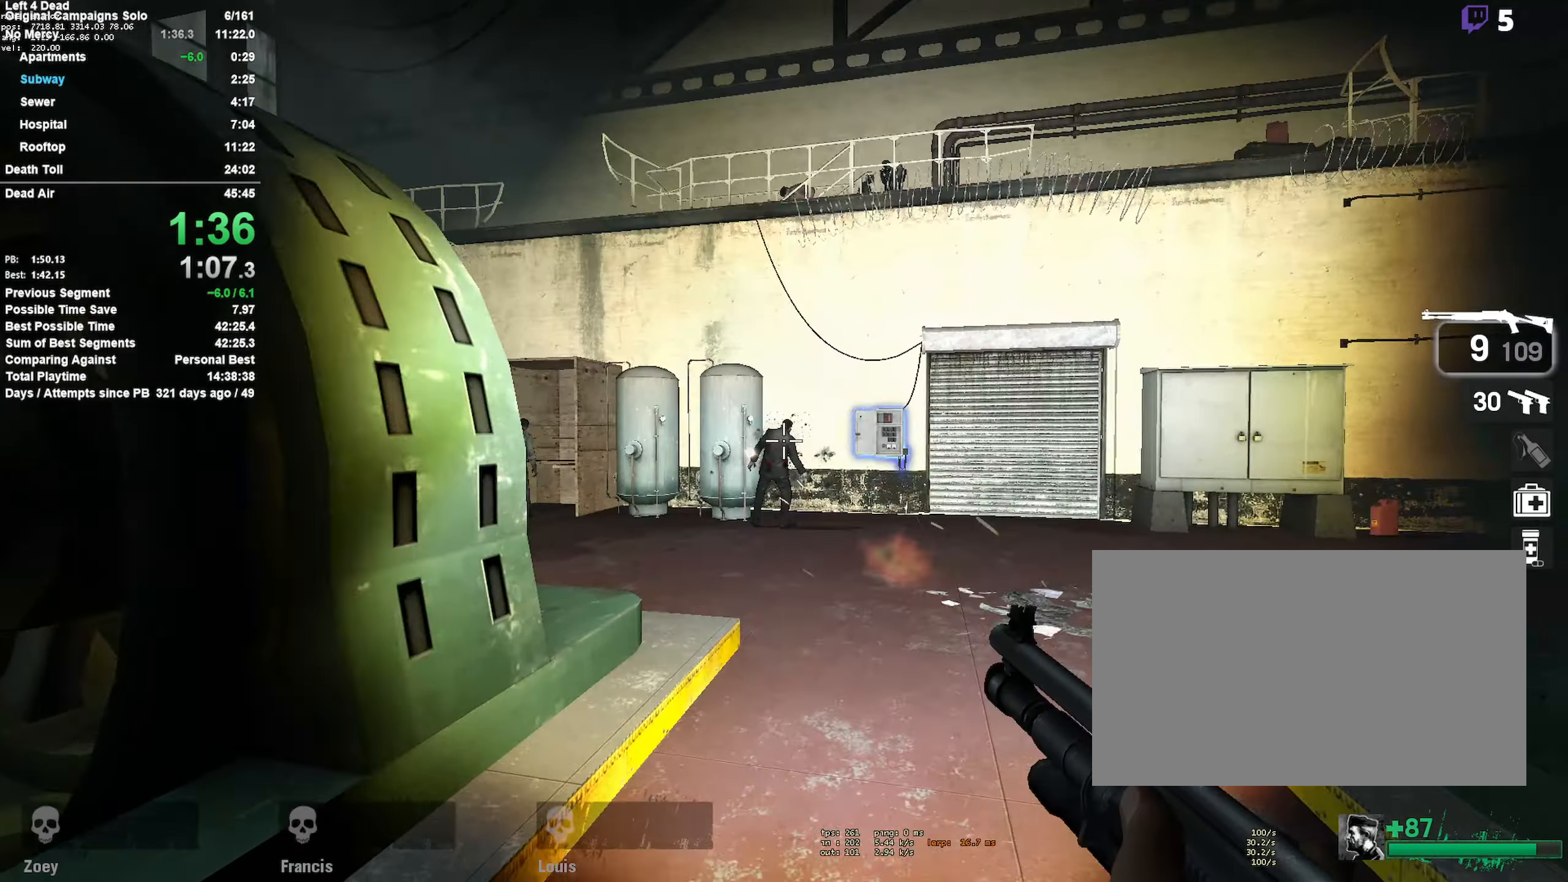
{"keys": ["a", "w"], "mouse": [], "events": [[116, "mouse_left", "up"], [316, "r", "down"], [400, "a", "down"], [450, "r", "up"]]}
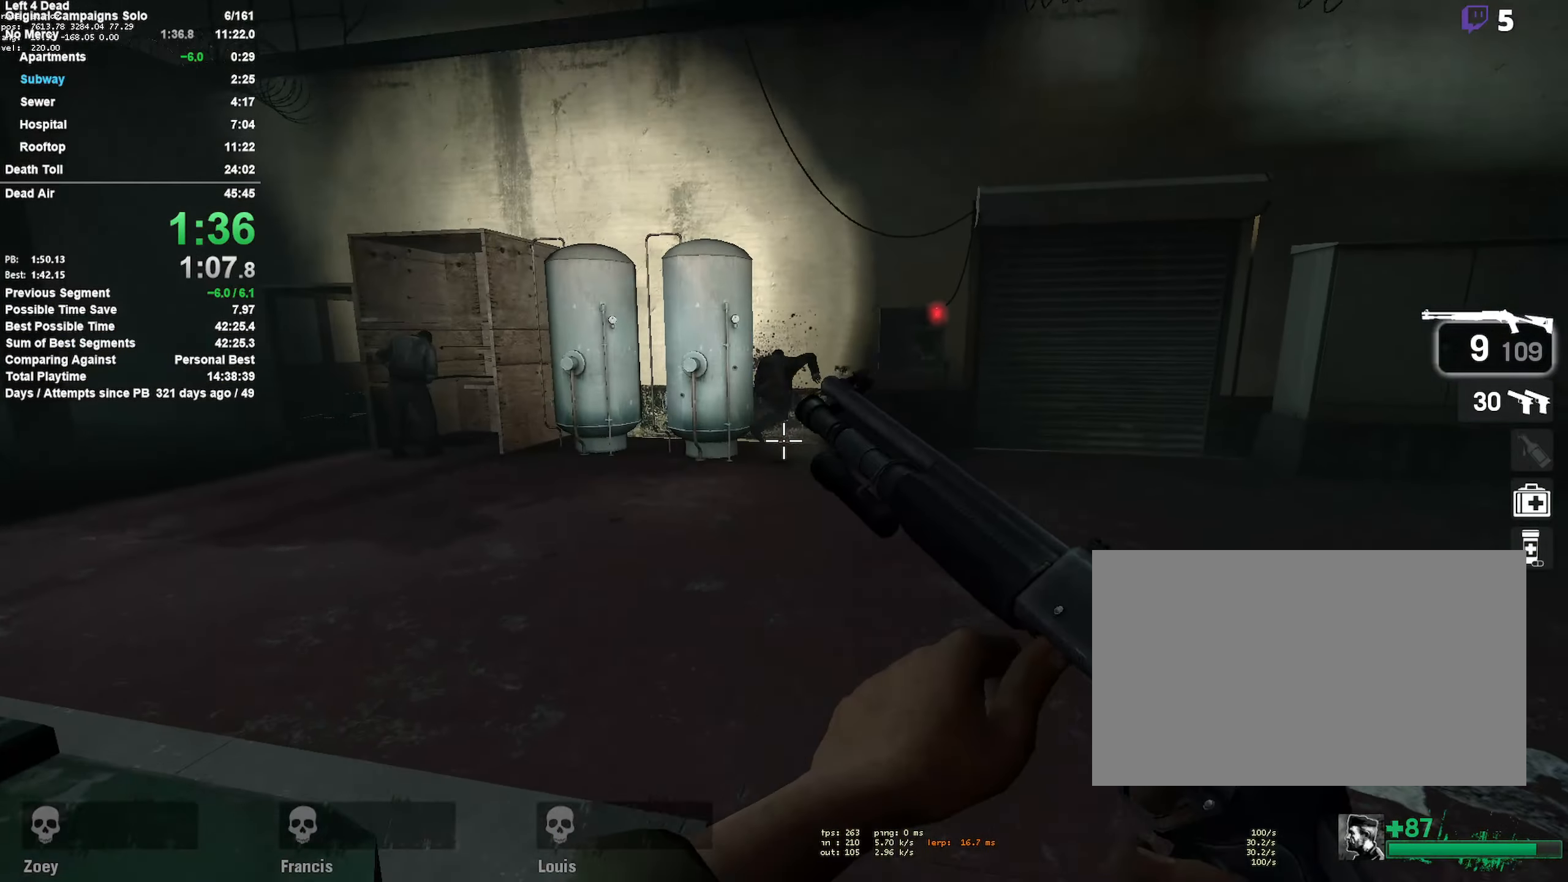
{"keys": ["w"], "mouse": [], "events": [[100, "a", "up"], [233, "a", "down"], [333, "a", "up"]]}
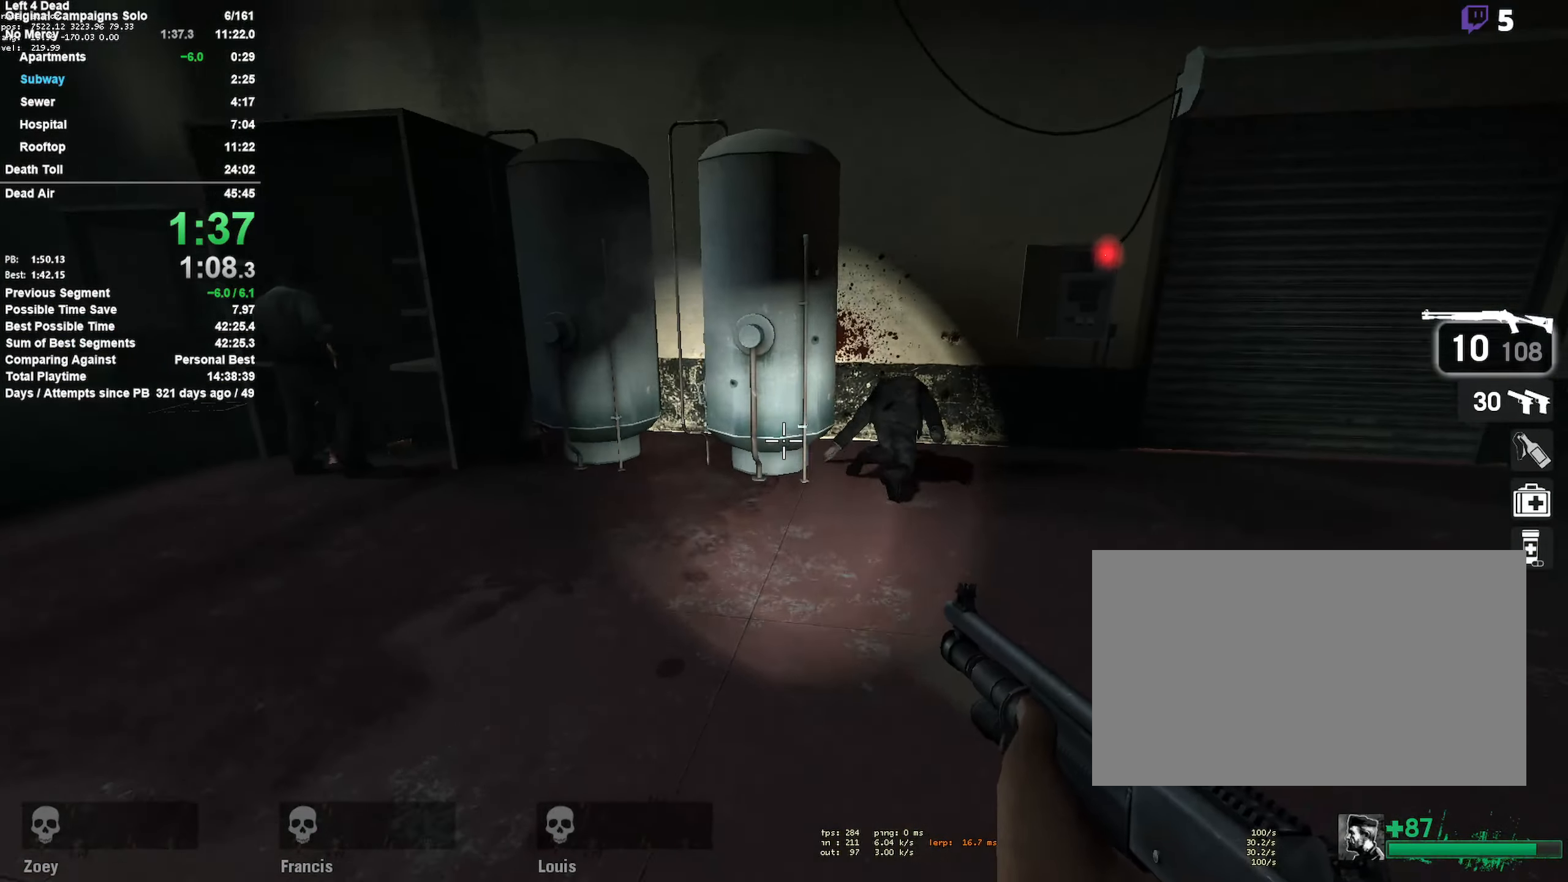
{"keys": ["shift", "w"], "mouse": [], "events": [[300, "space", "down"], [350, "shift", "down"], [483, "space", "up"]]}
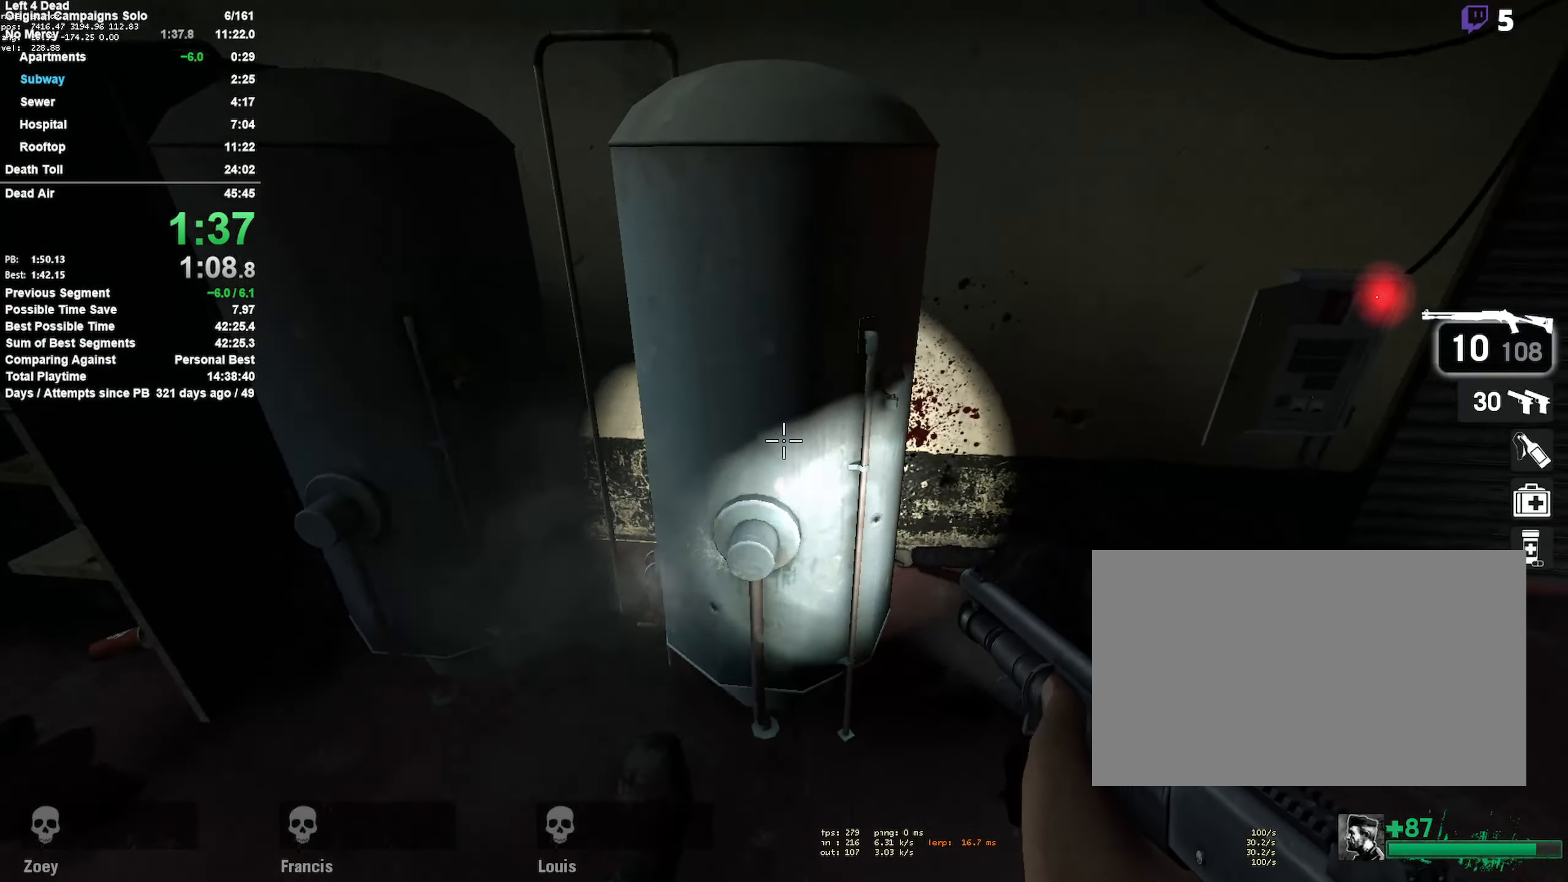
{"keys": ["shift", "space", "w"], "mouse": [], "events": [[266, "space", "down"]]}